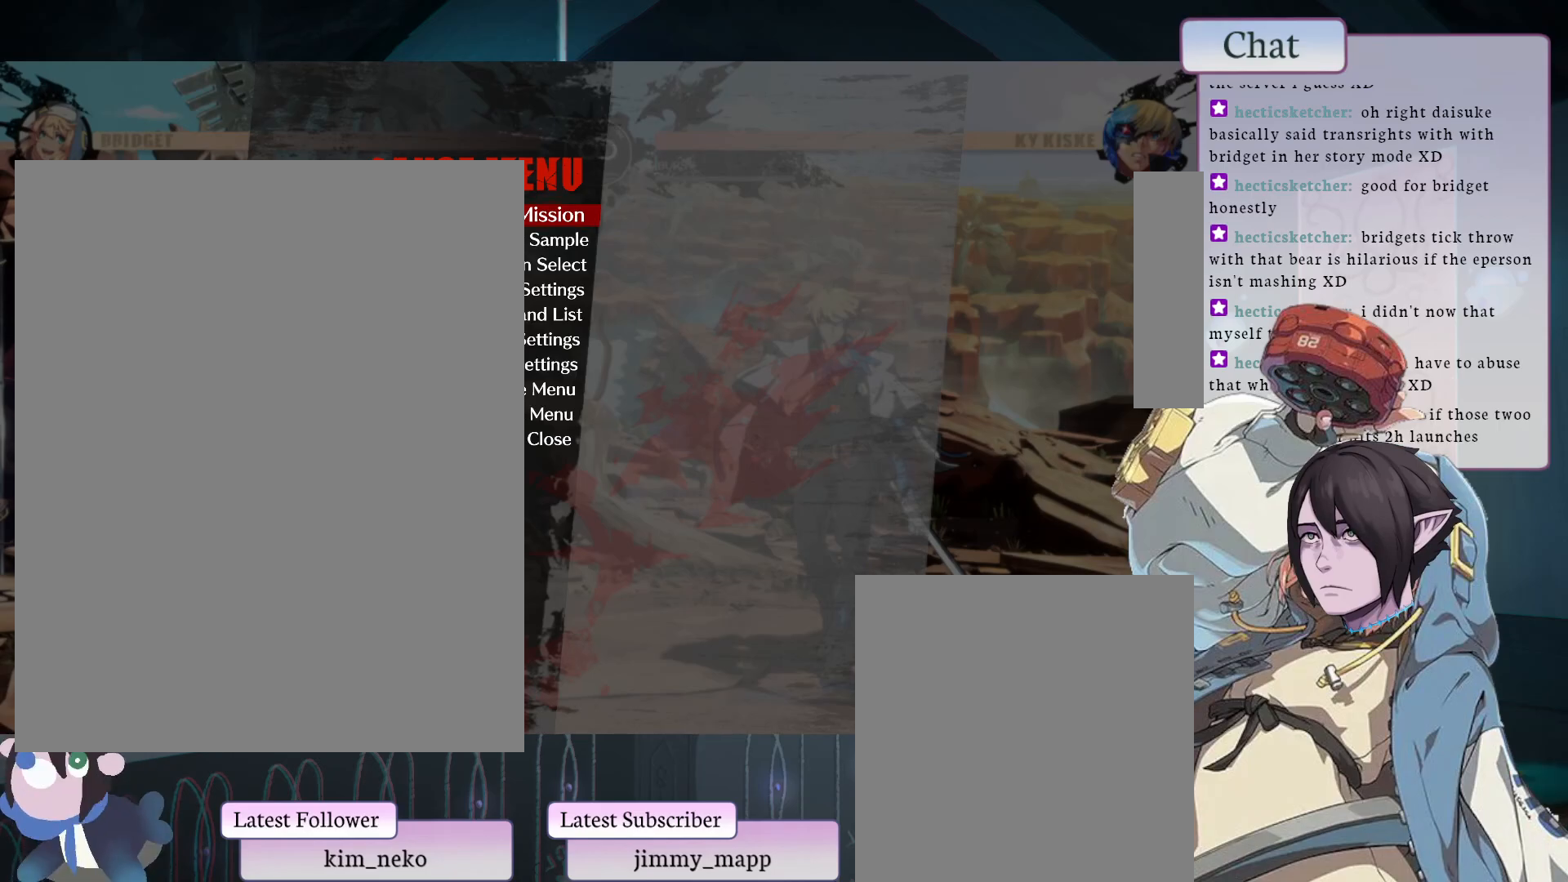
Gameplay with a controller (arcade stick); each line is a JSON object with the inputs held at the frame after it. "events" lists button and stick changes between this image and that frame as [ms after this image, input, new state], when the widget could be followed in between. Not read: L3 R3.
{"buttons": ["CROSS"], "left_stick": "center", "events": [[383, "CROSS", "down"]]}
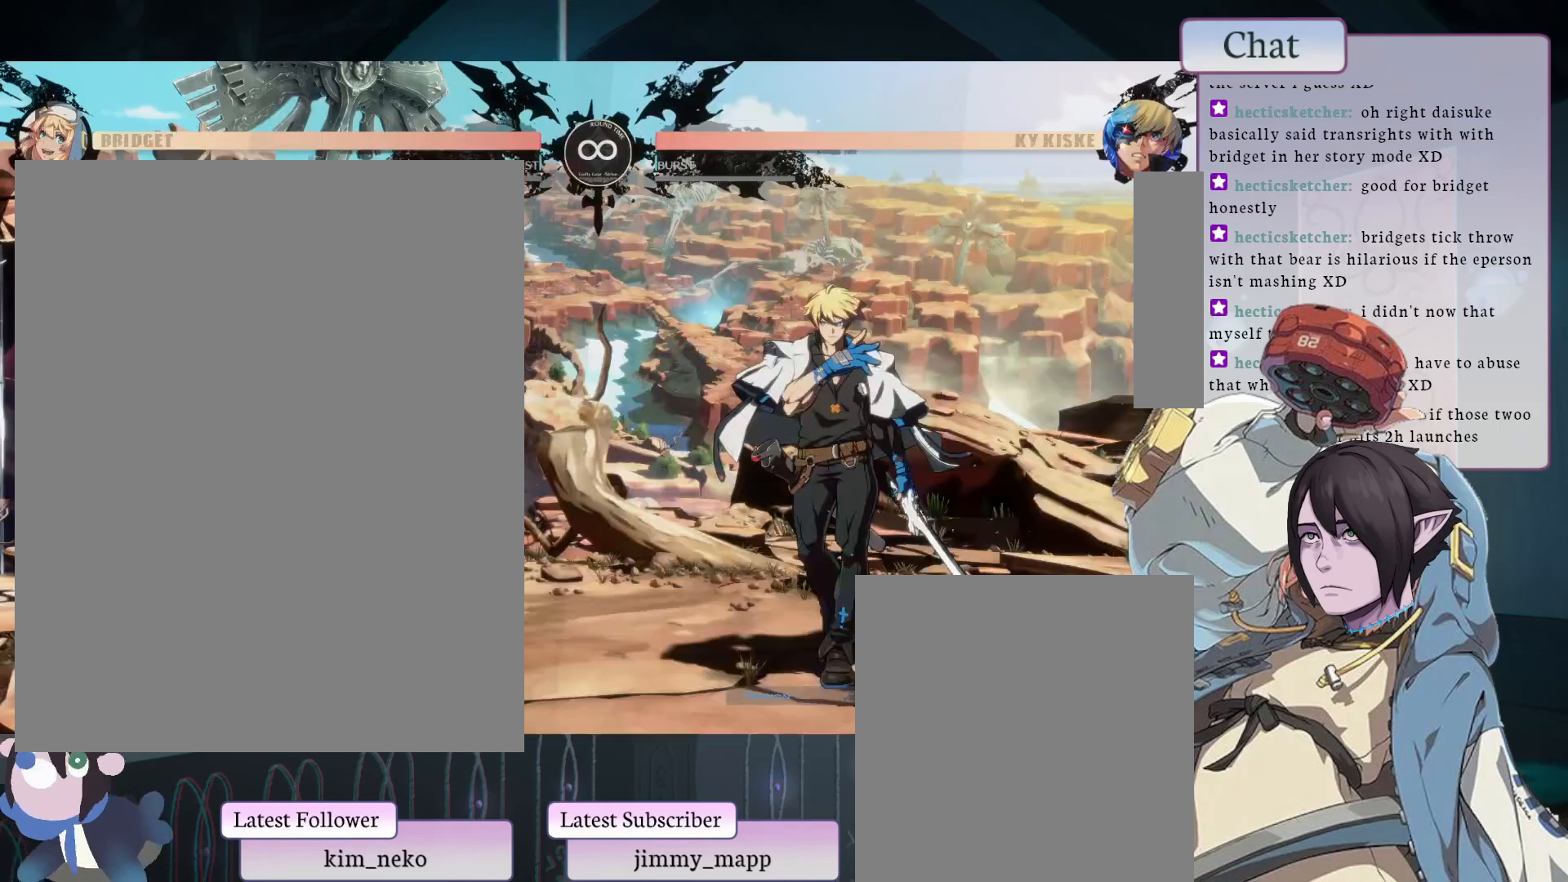
{"buttons": [], "left_stick": "center", "events": [[33, "CROSS", "up"]]}
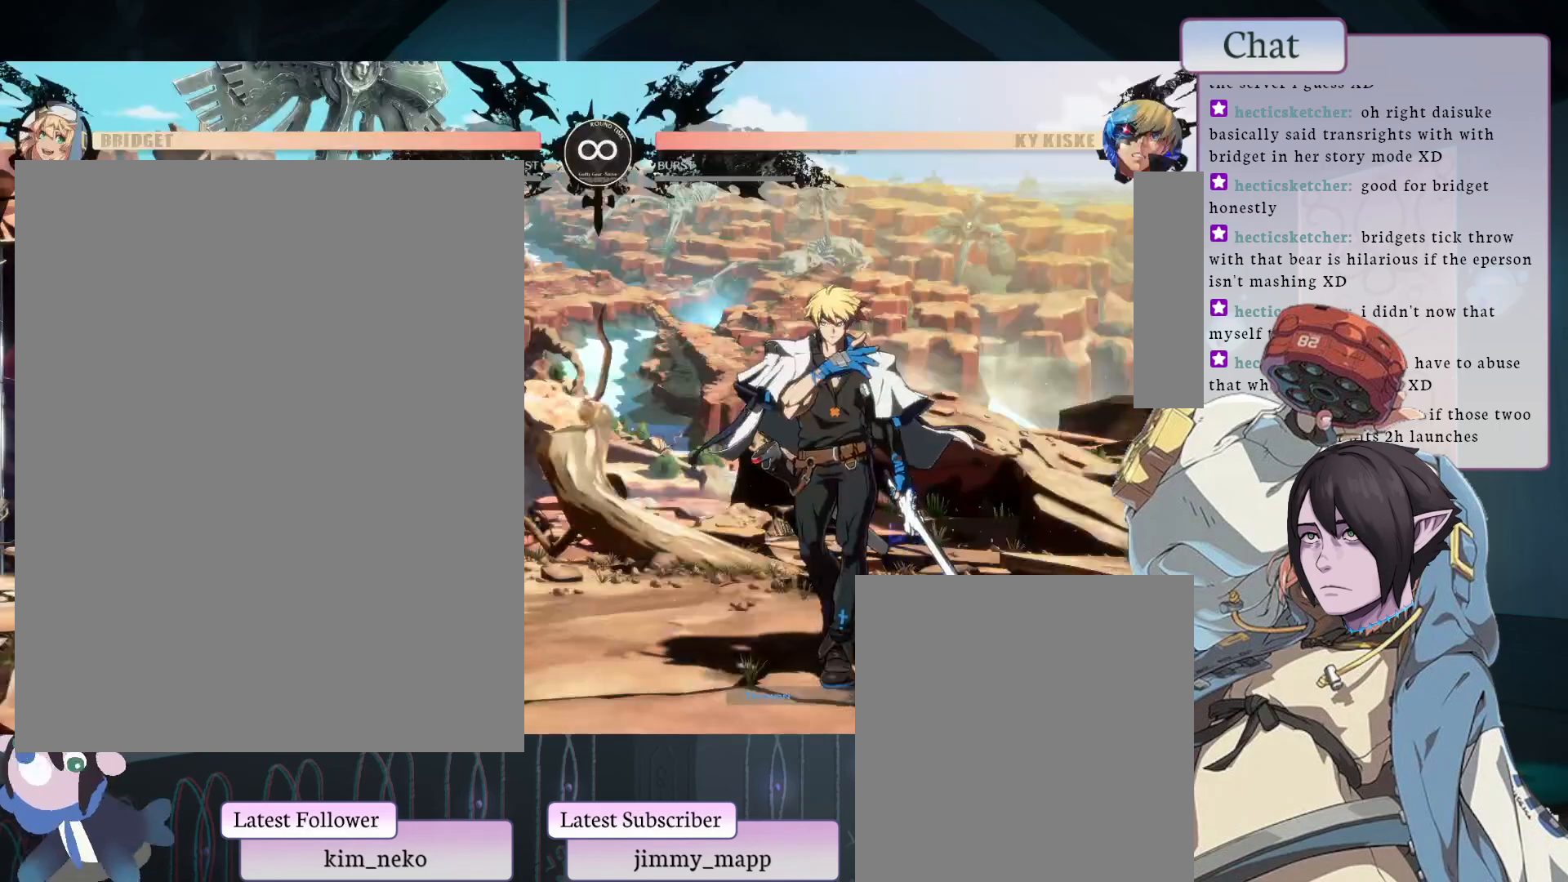
{"buttons": [], "left_stick": "center", "events": []}
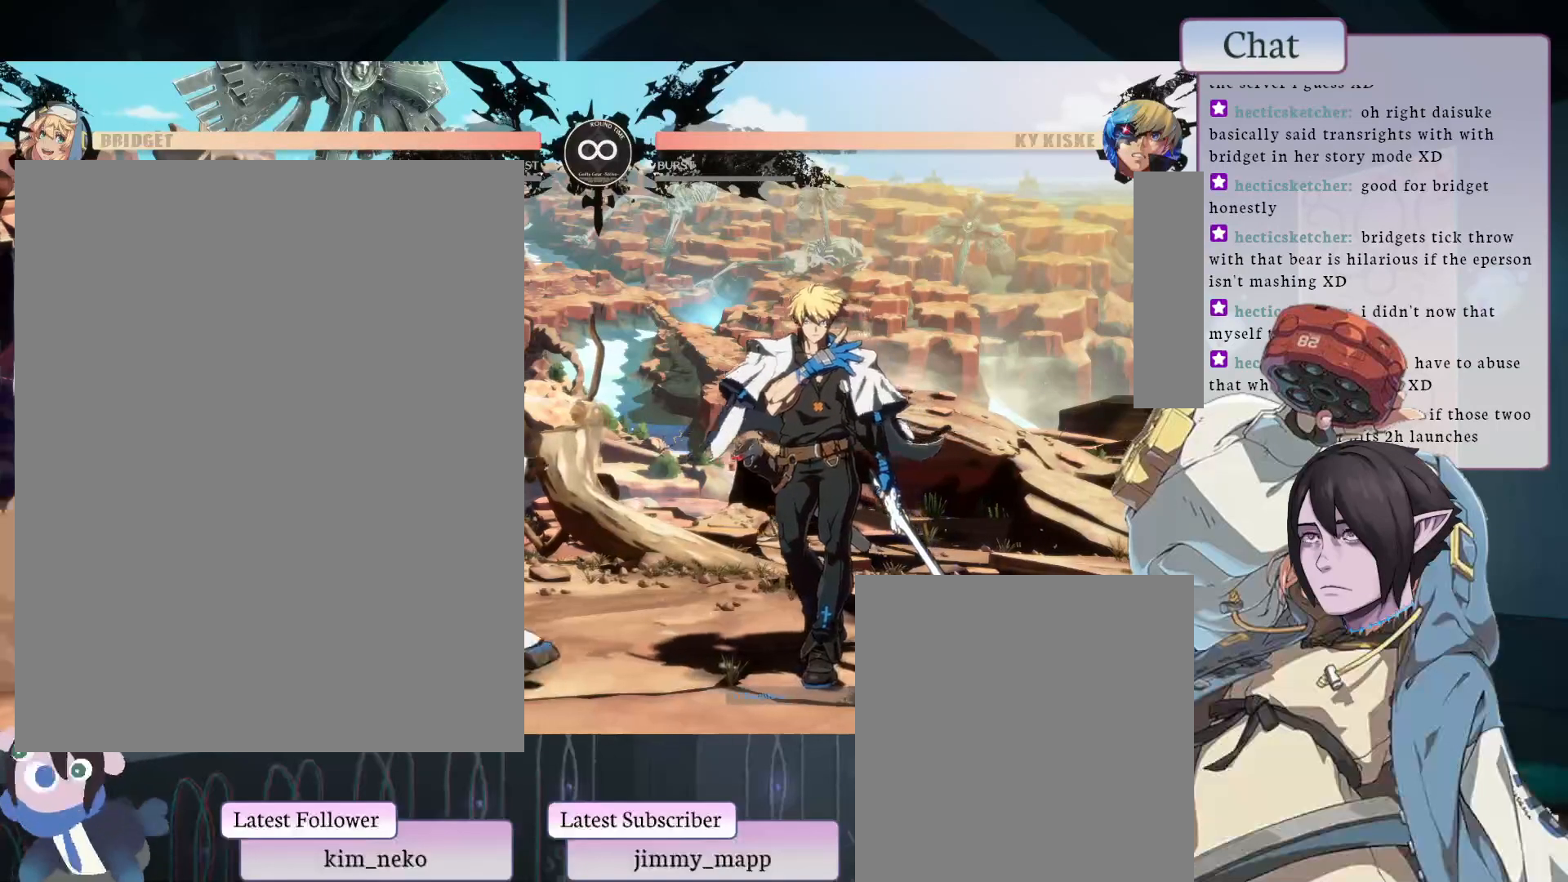
{"buttons": ["L1"], "left_stick": "center", "events": [[467, "L1", "down"]]}
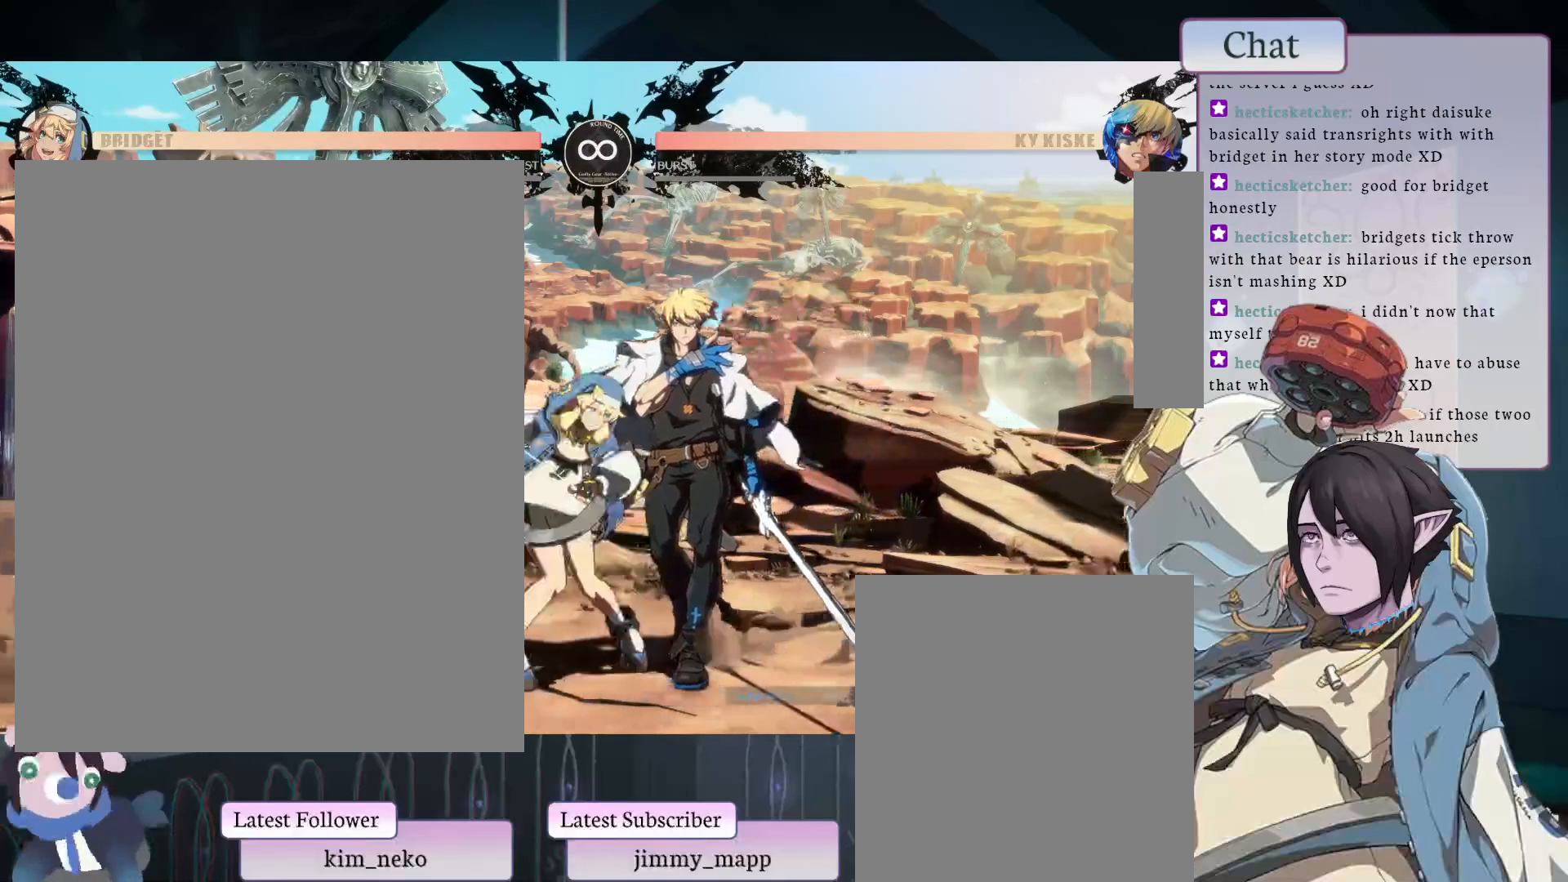
{"buttons": [], "left_stick": "center", "events": [[233, "L1", "up"]]}
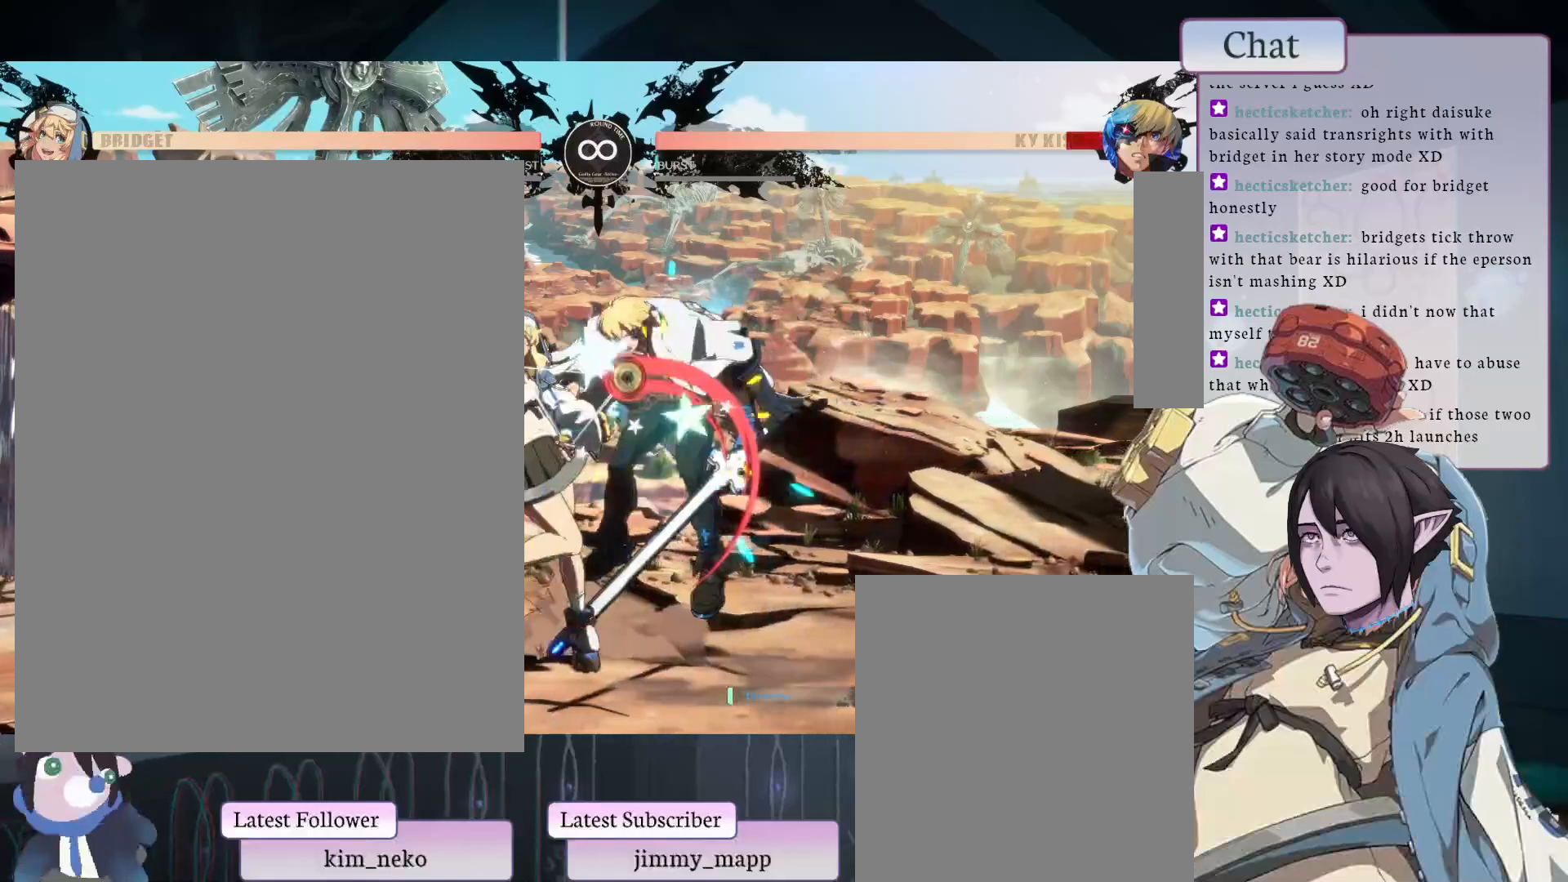
{"buttons": [], "left_stick": "center", "events": [[117, "R2", "down"], [317, "R2", "up"]]}
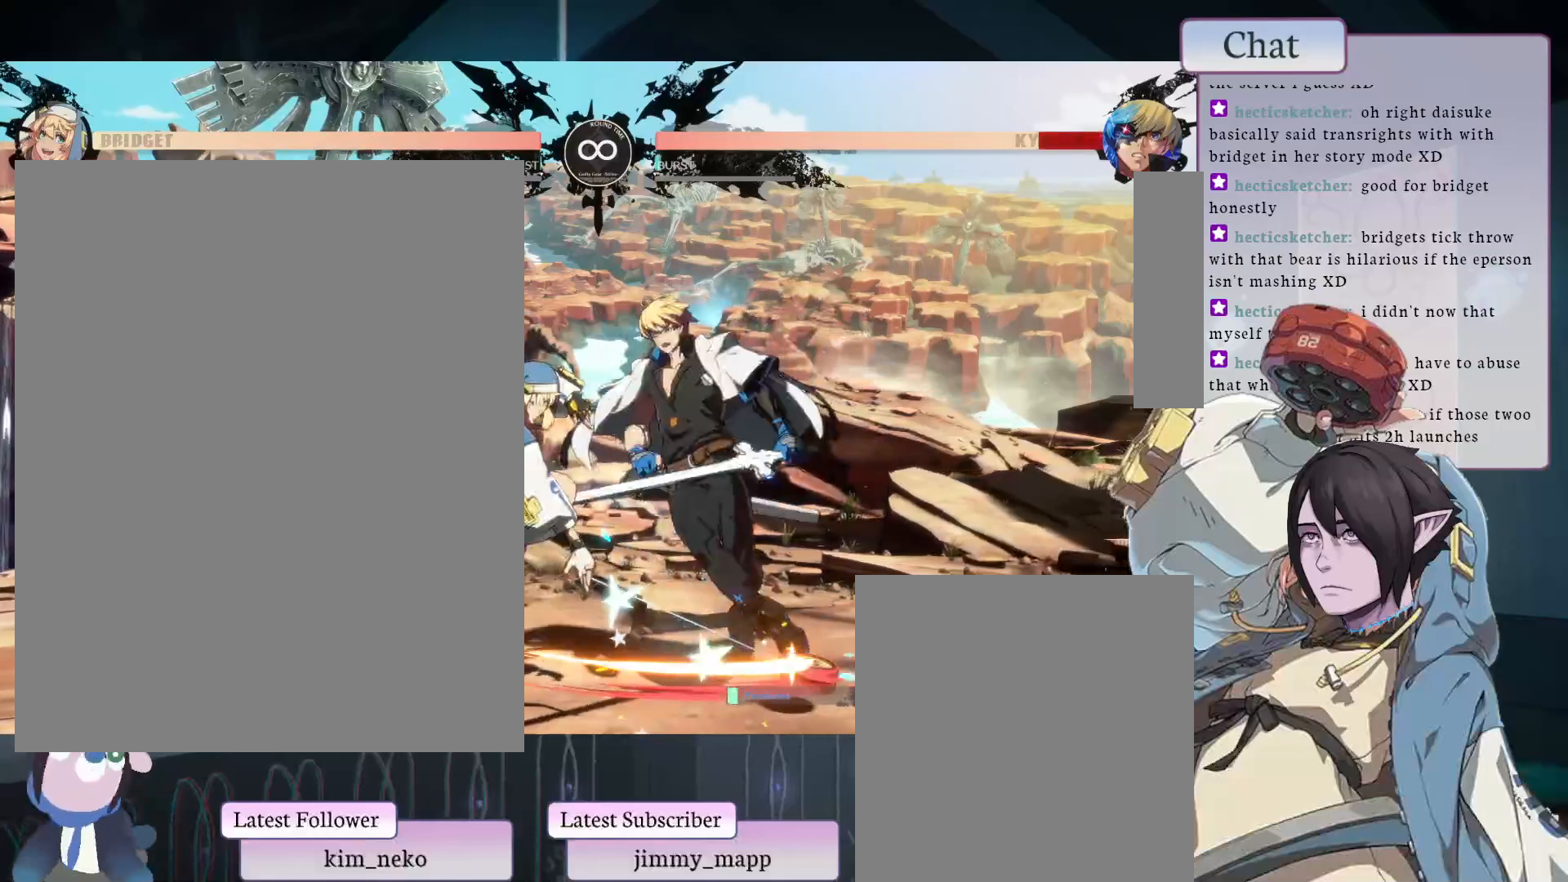
{"buttons": [], "left_stick": "center", "events": [[67, "TRIANGLE", "down"], [250, "TRIANGLE", "up"]]}
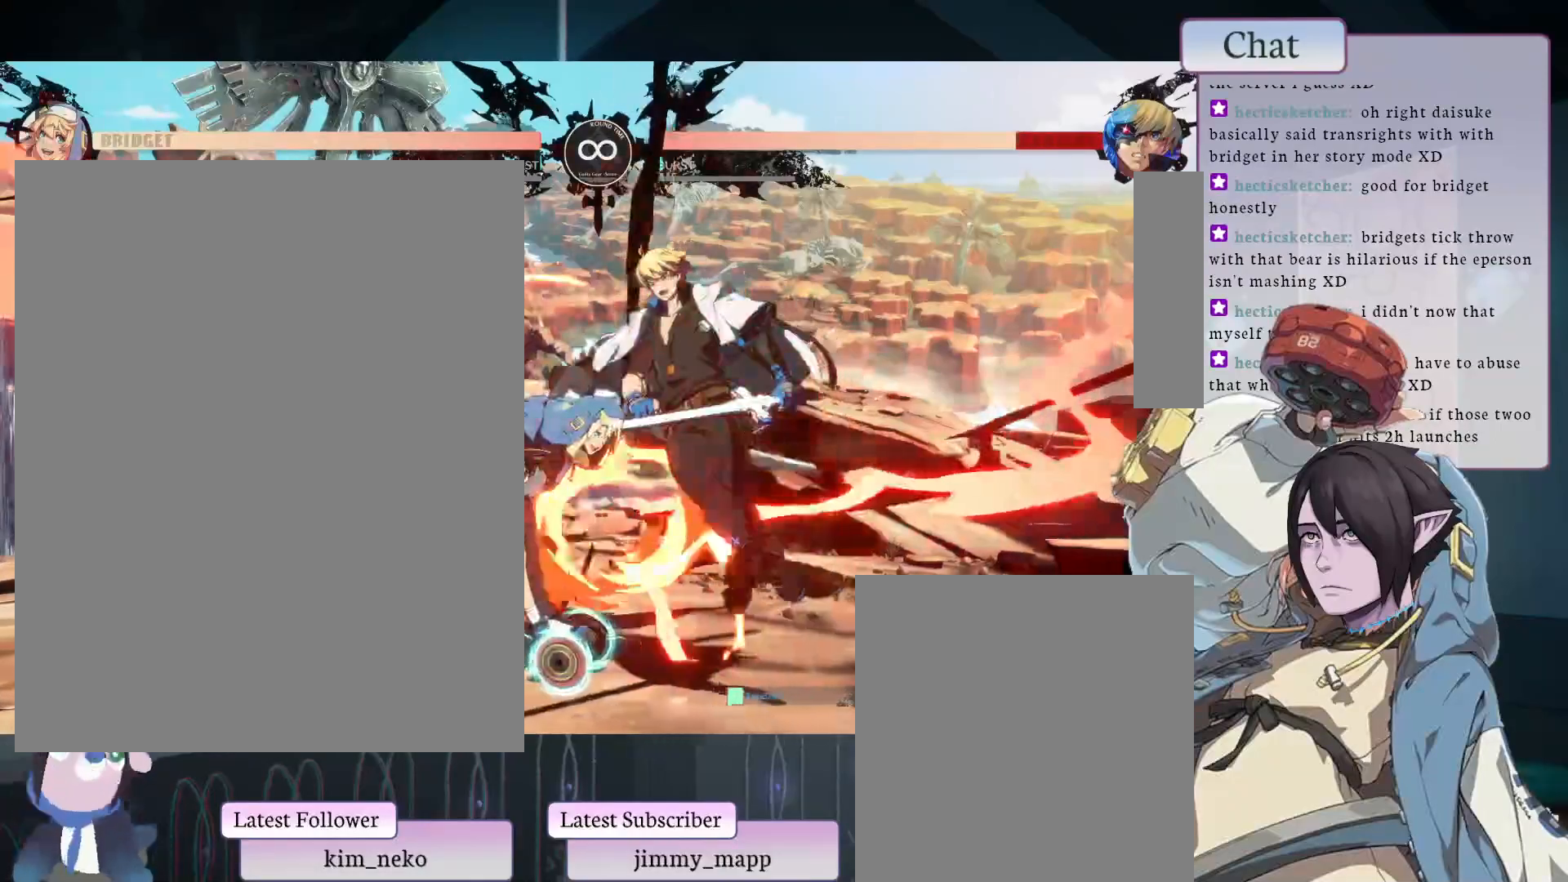
{"buttons": [], "left_stick": "center", "events": [[100, "TRIANGLE", "down"], [233, "TRIANGLE", "up"]]}
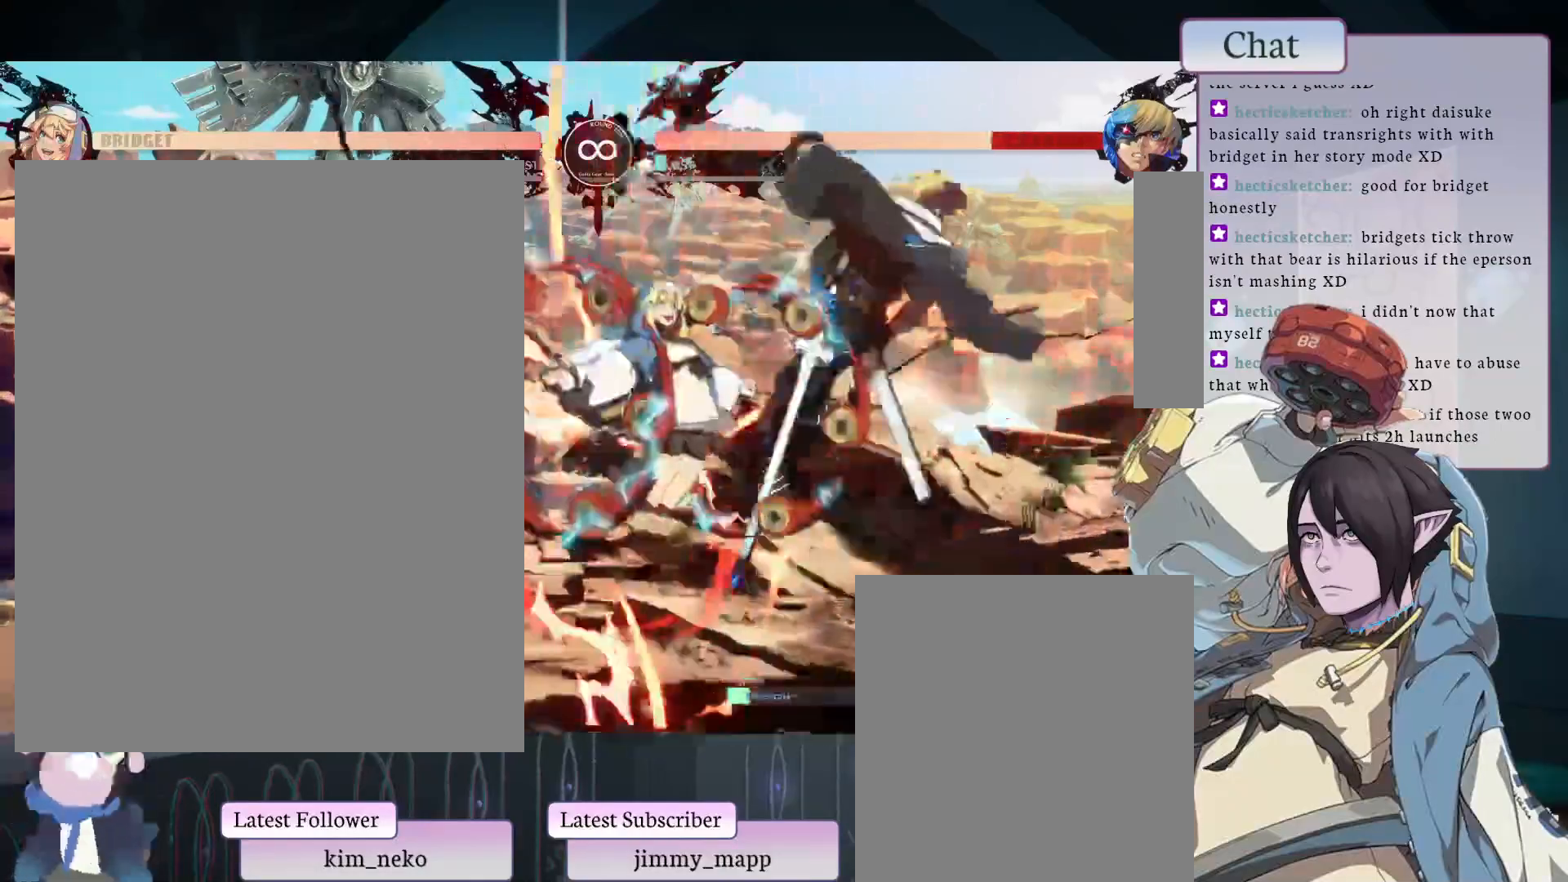
{"buttons": [], "left_stick": "center", "events": [[33, "L1", "down"], [33, "L2", "down"], [33, "TRIANGLE", "down"], [150, "L1", "up"], [150, "TRIANGLE", "up"], [167, "L2", "up"]]}
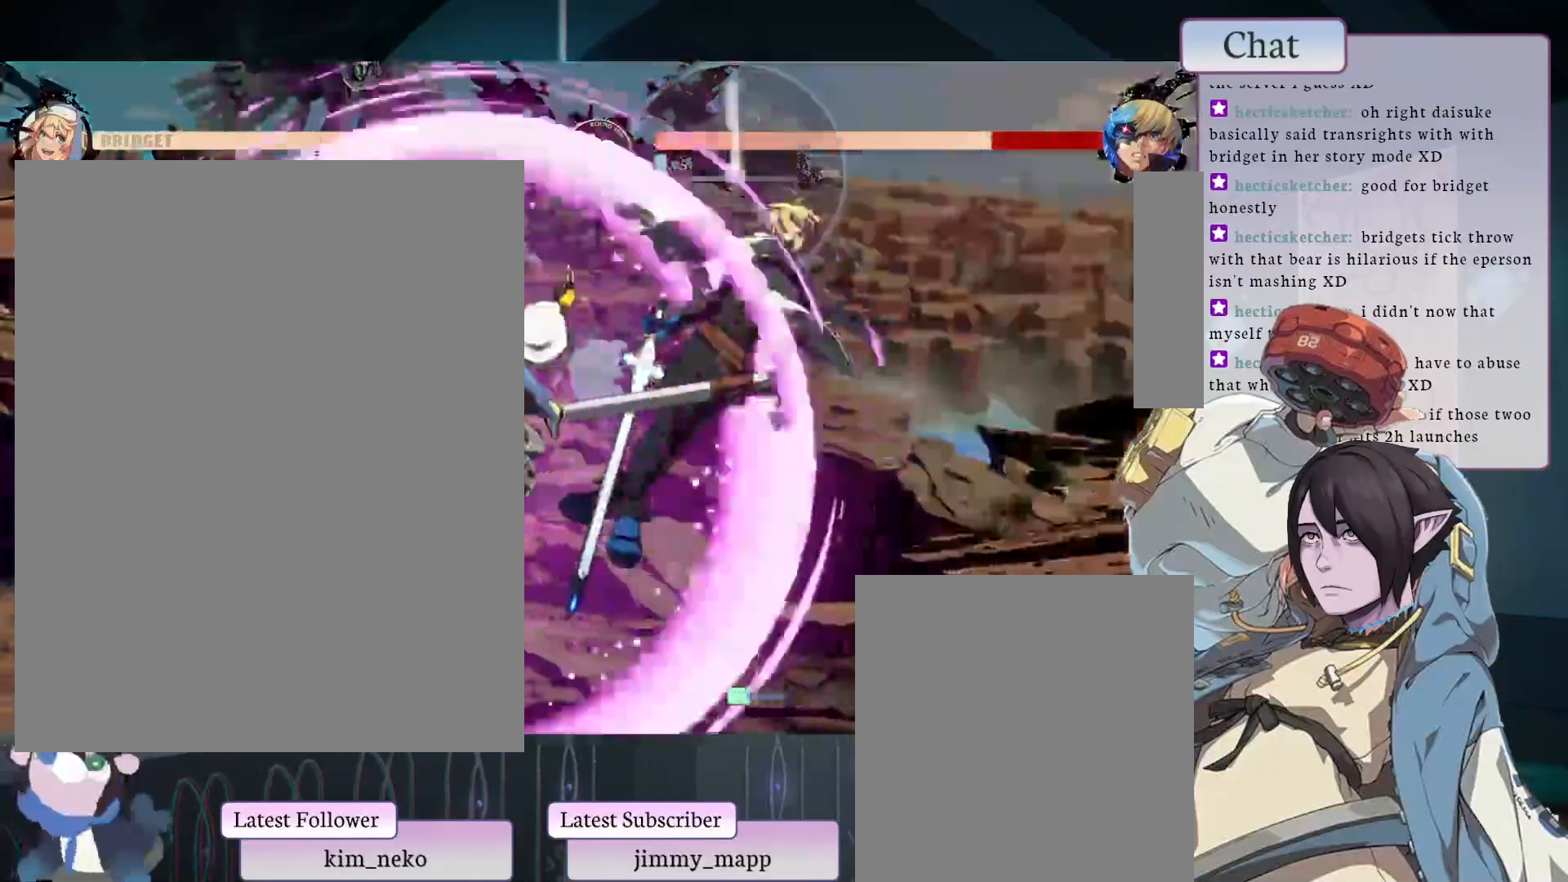
{"buttons": [], "left_stick": "center", "events": []}
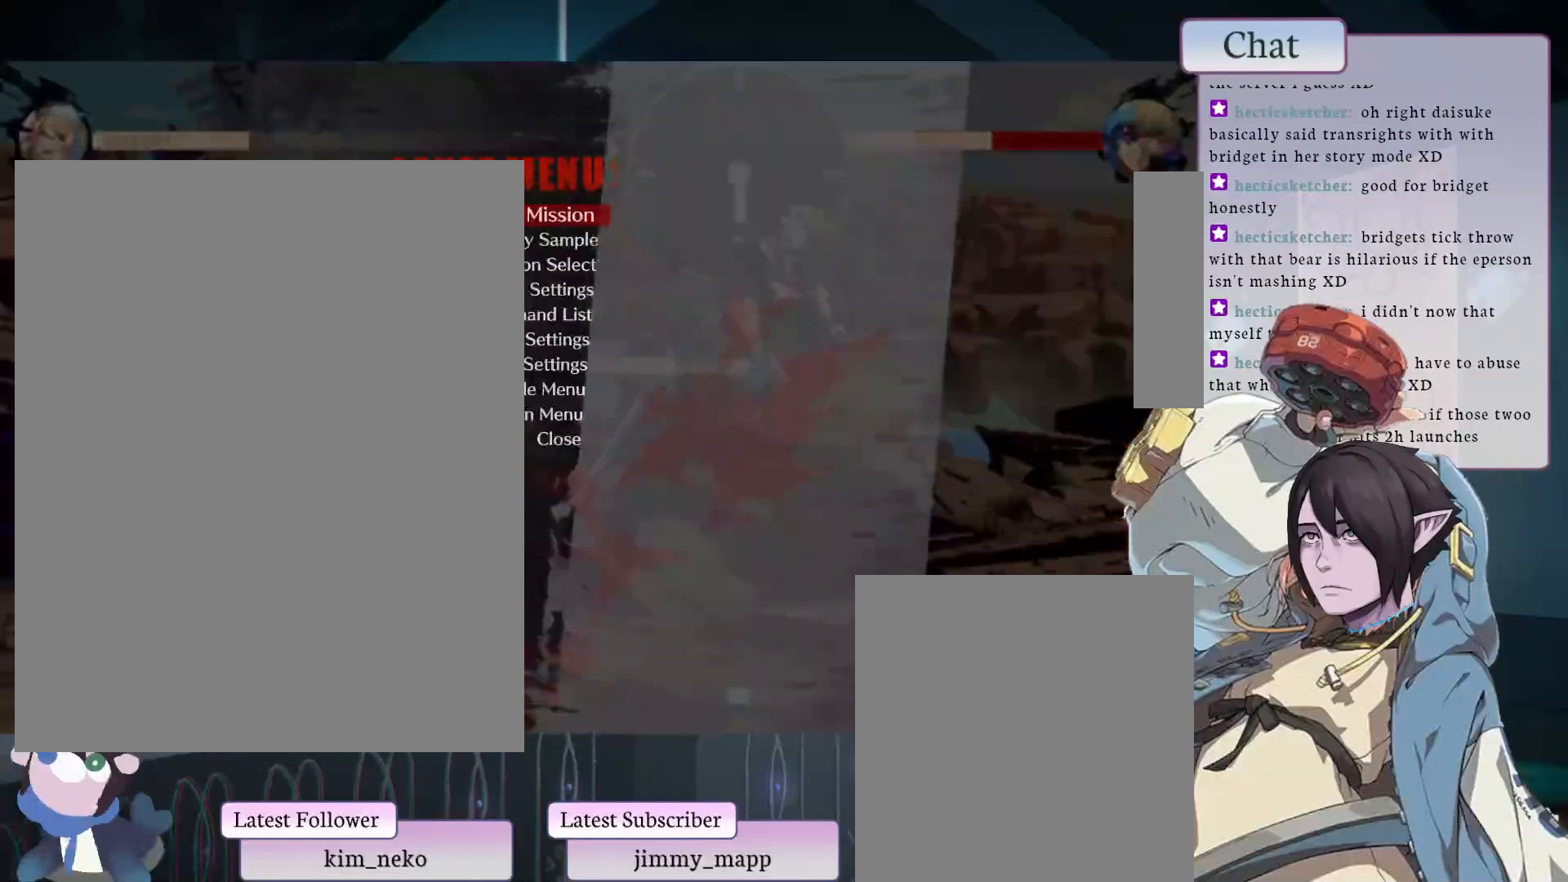
{"buttons": [], "left_stick": "center", "events": [[50, "CROSS", "down"], [200, "CROSS", "up"]]}
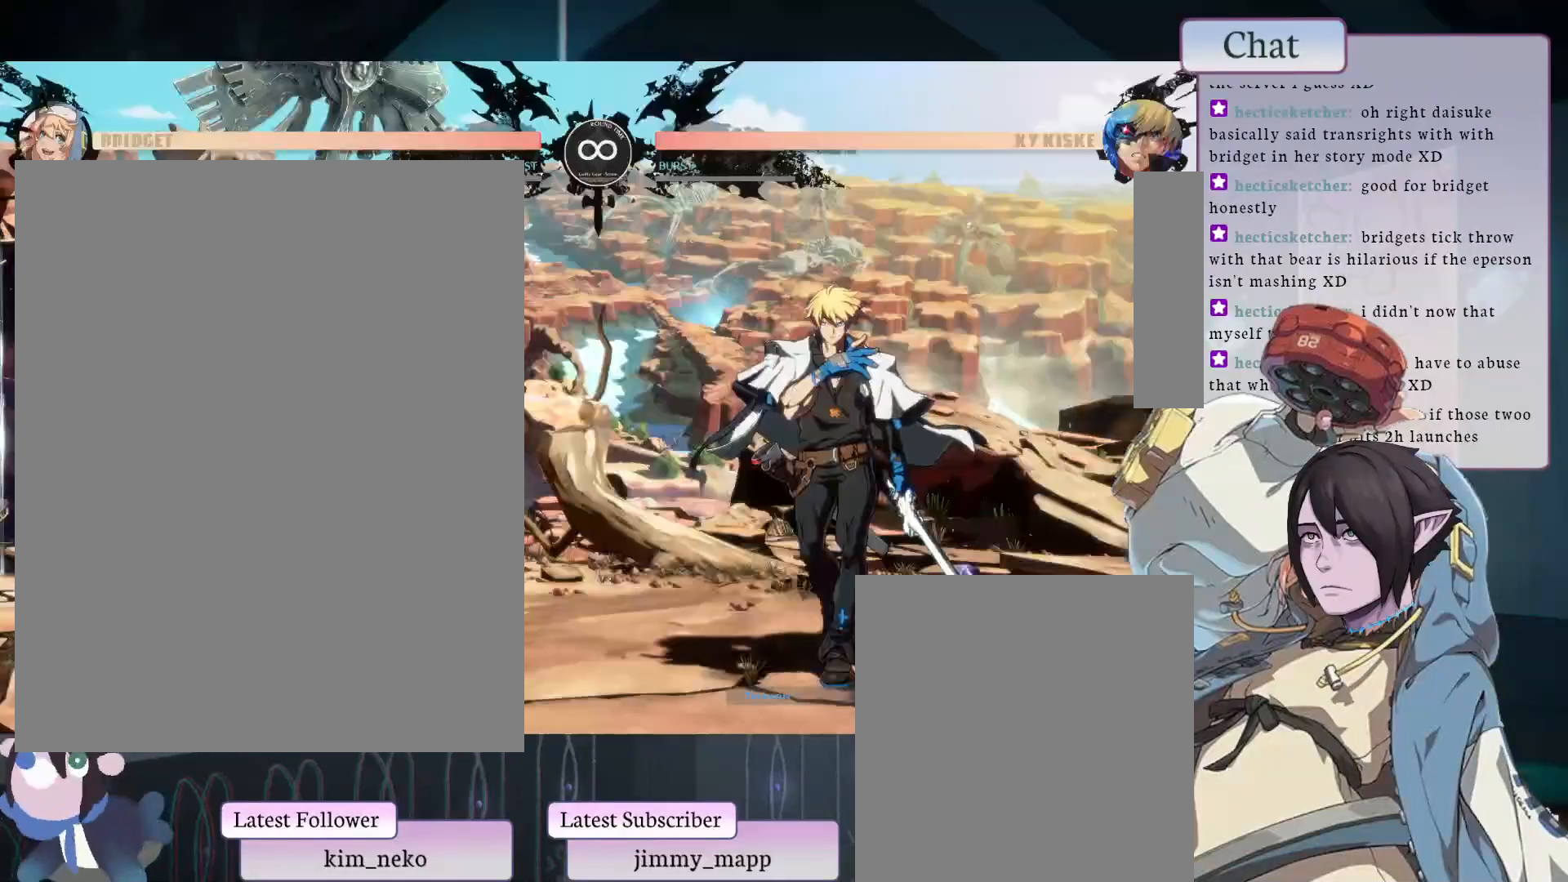
{"buttons": [], "left_stick": "center", "events": []}
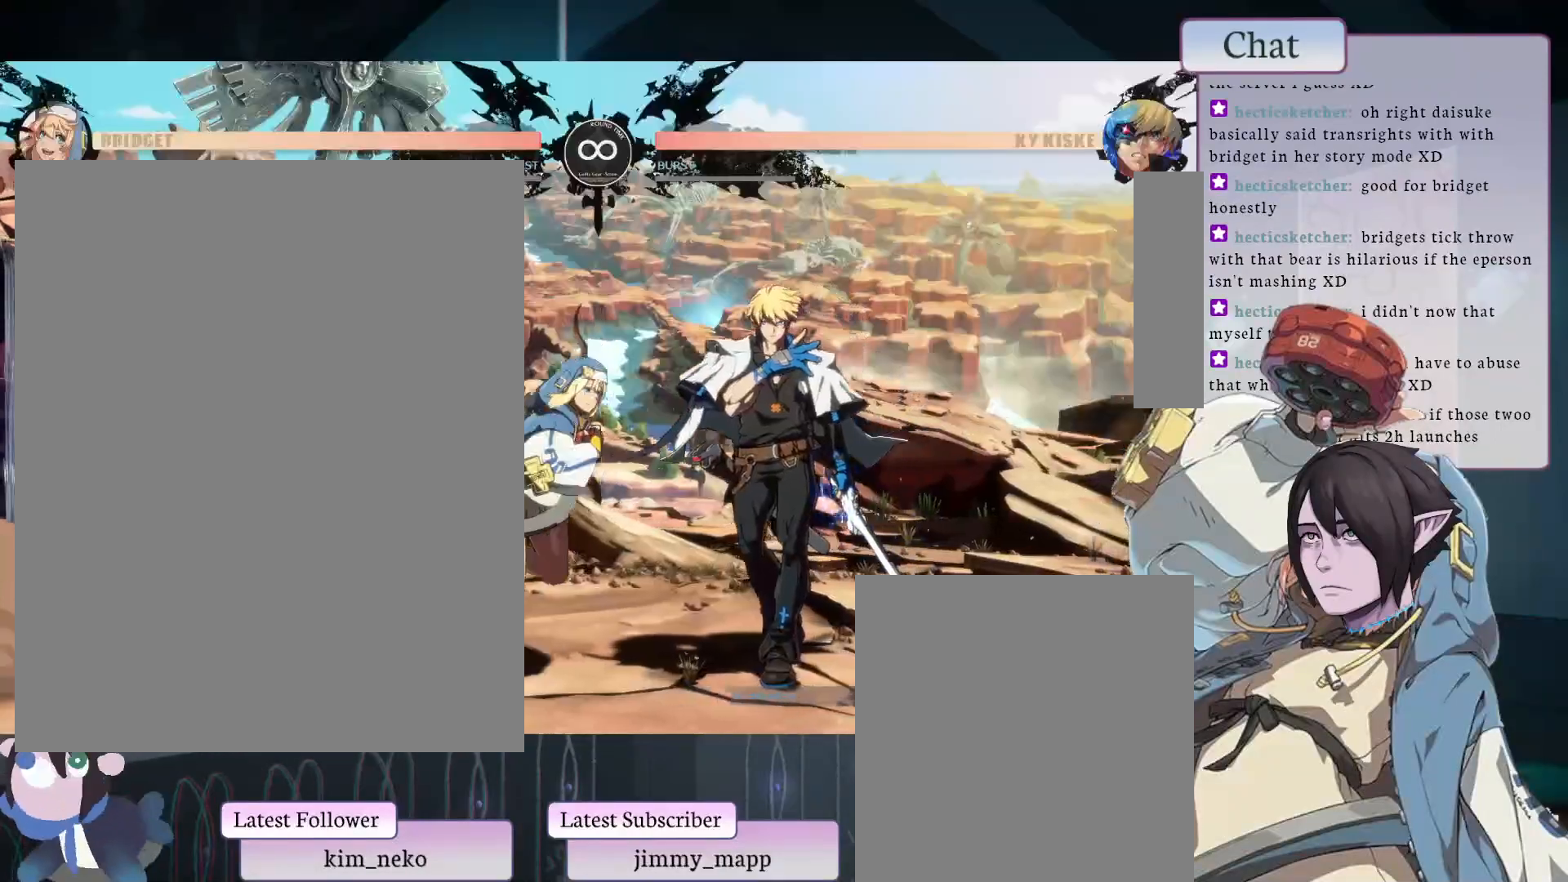
{"buttons": [], "left_stick": "center", "events": [[250, "L1", "down"], [467, "L1", "up"]]}
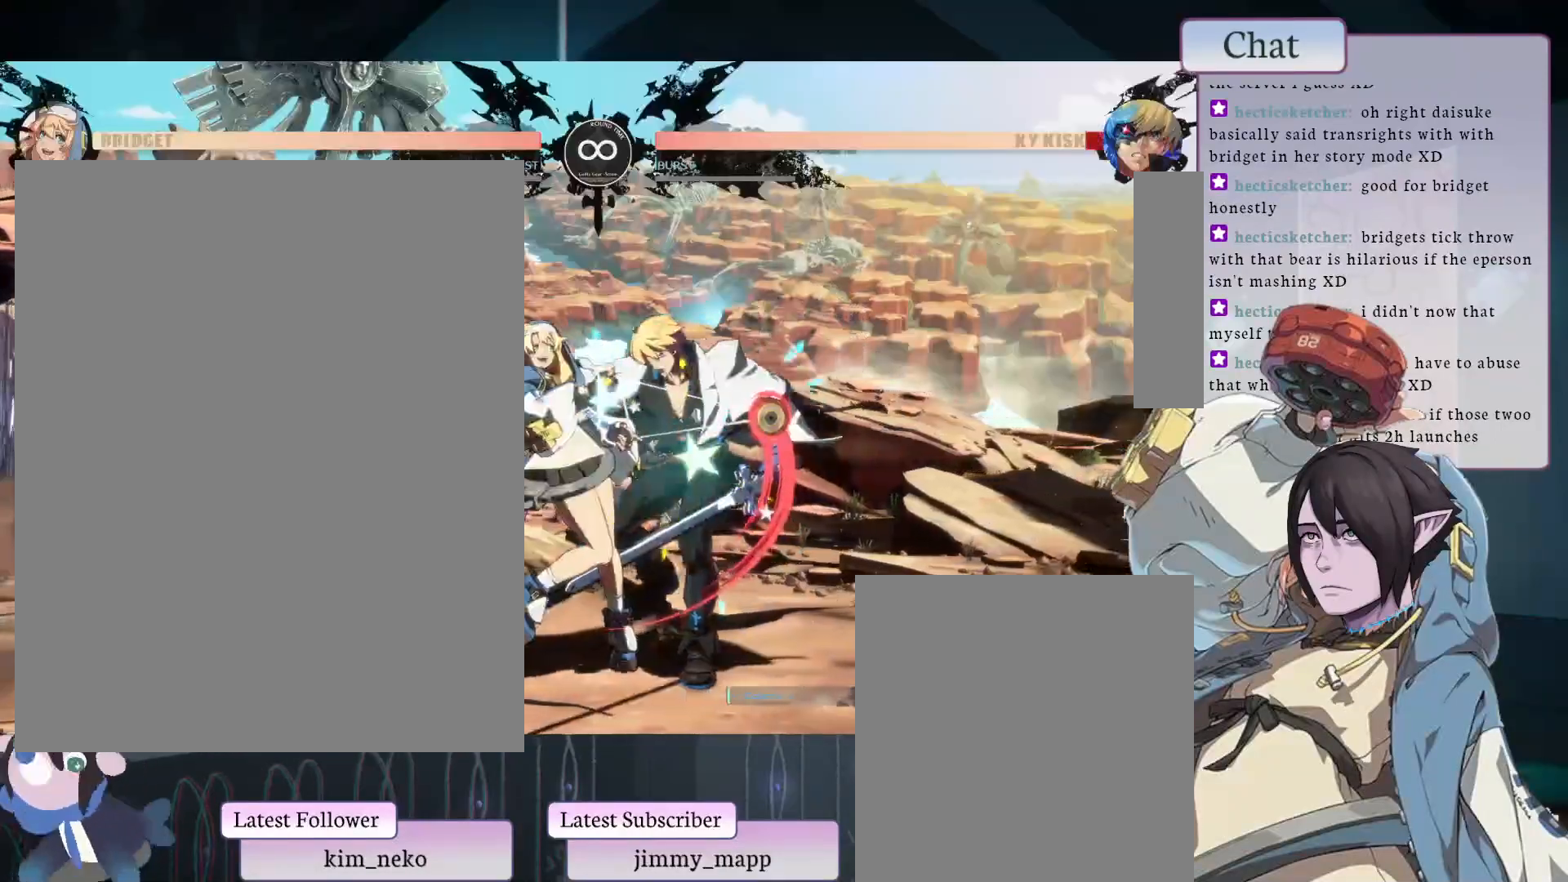
{"buttons": ["R2"], "left_stick": "center", "events": [[350, "R2", "down"]]}
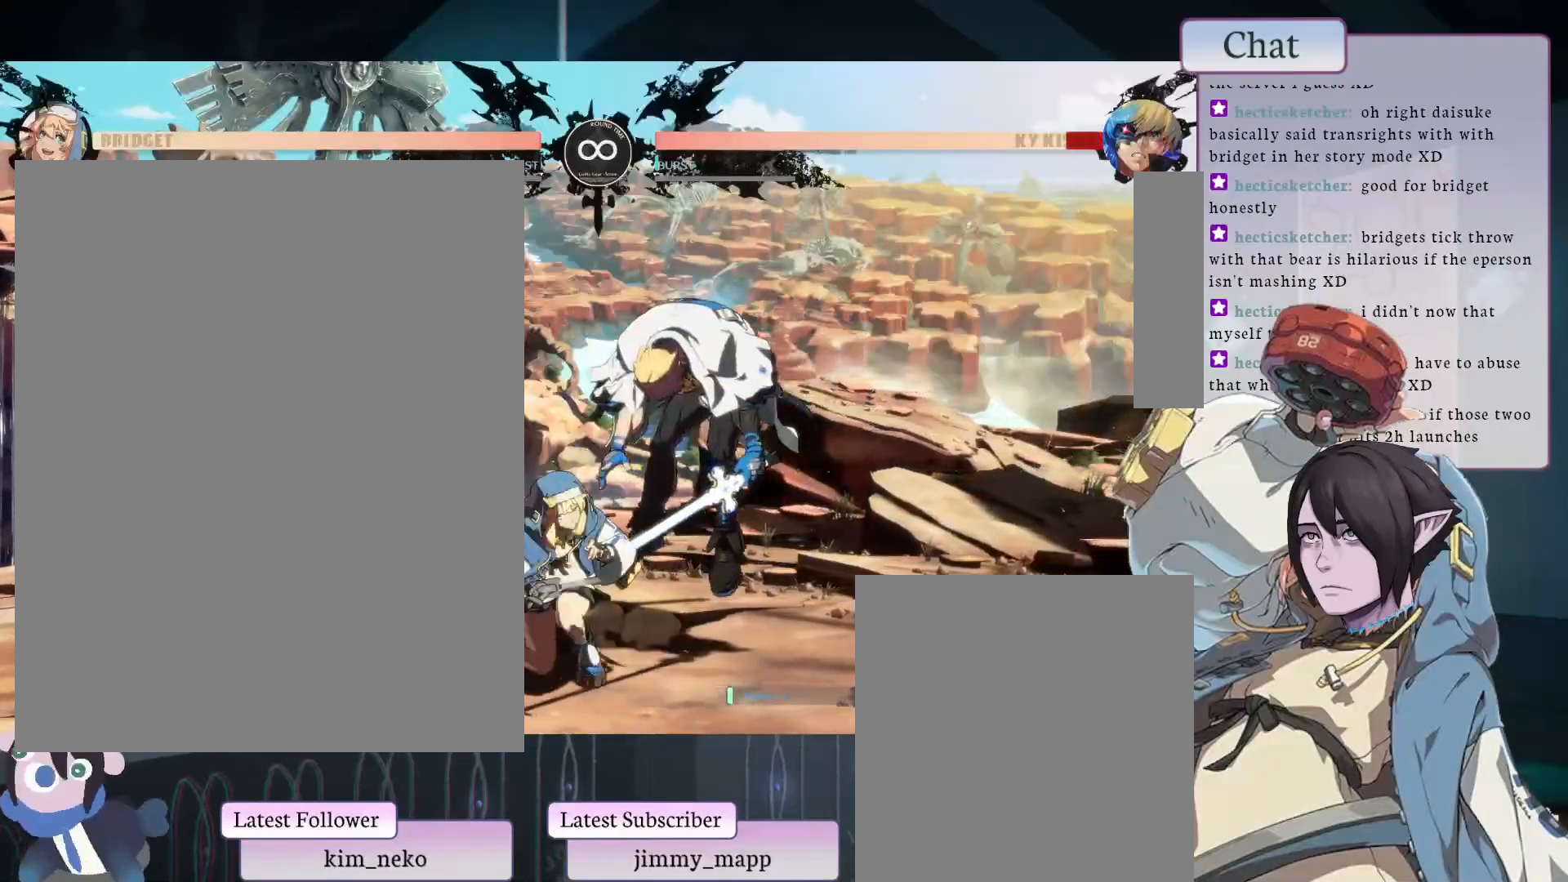
{"buttons": [], "left_stick": "center", "events": [[33, "R2", "up"], [300, "TRIANGLE", "down"], [467, "TRIANGLE", "up"]]}
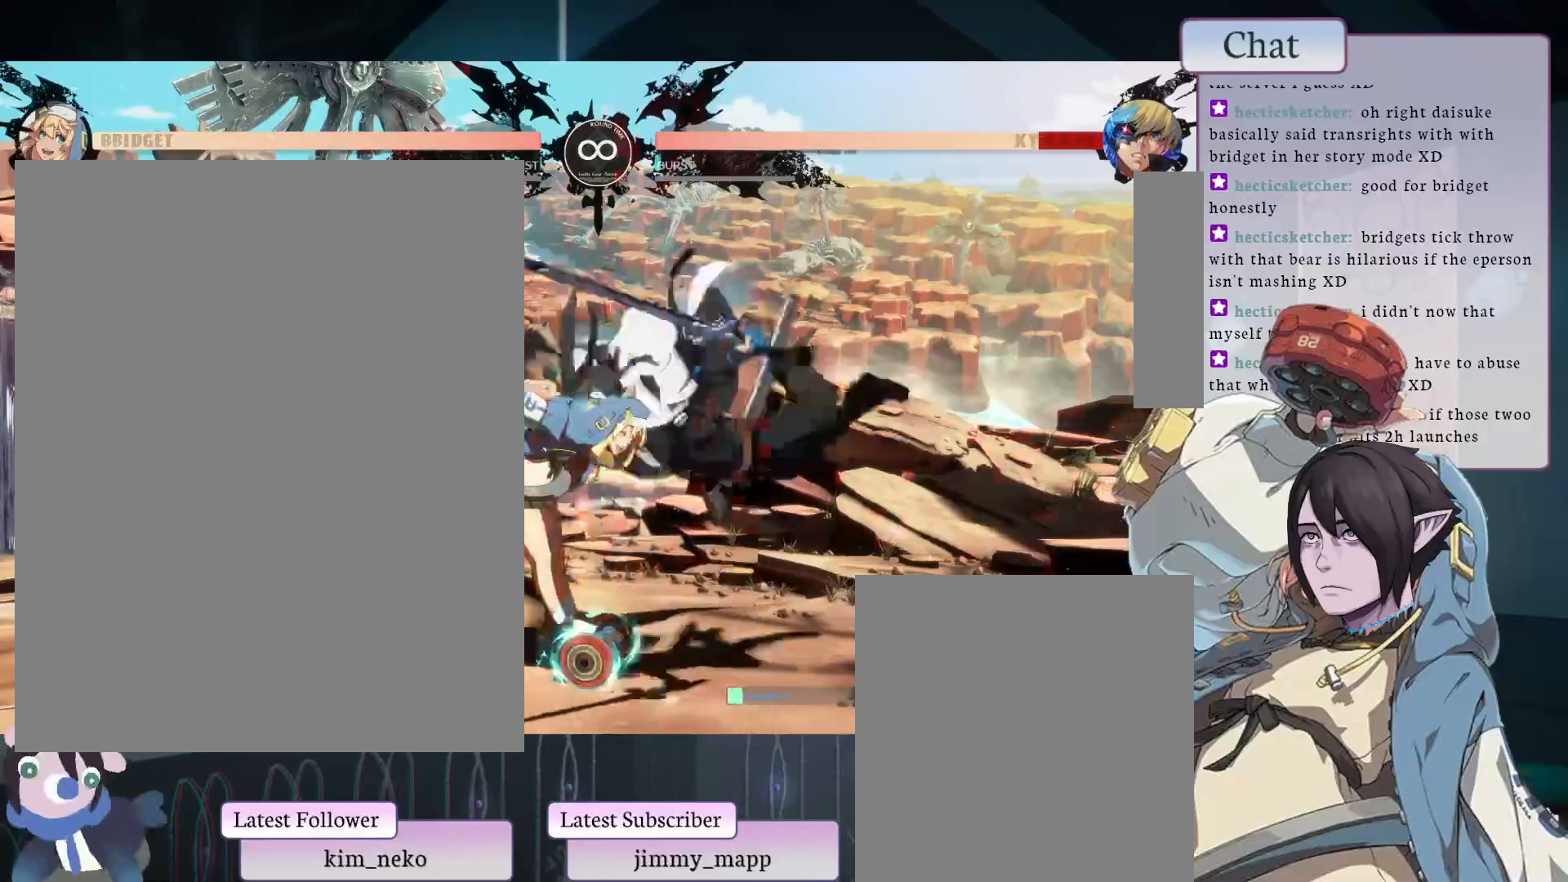
{"buttons": ["TRIANGLE", "L1", "L2"], "left_stick": "center", "events": [[150, "TRIANGLE", "down"], [317, "TRIANGLE", "up"], [500, "L1", "down"], [500, "L2", "down"], [500, "TRIANGLE", "down"]]}
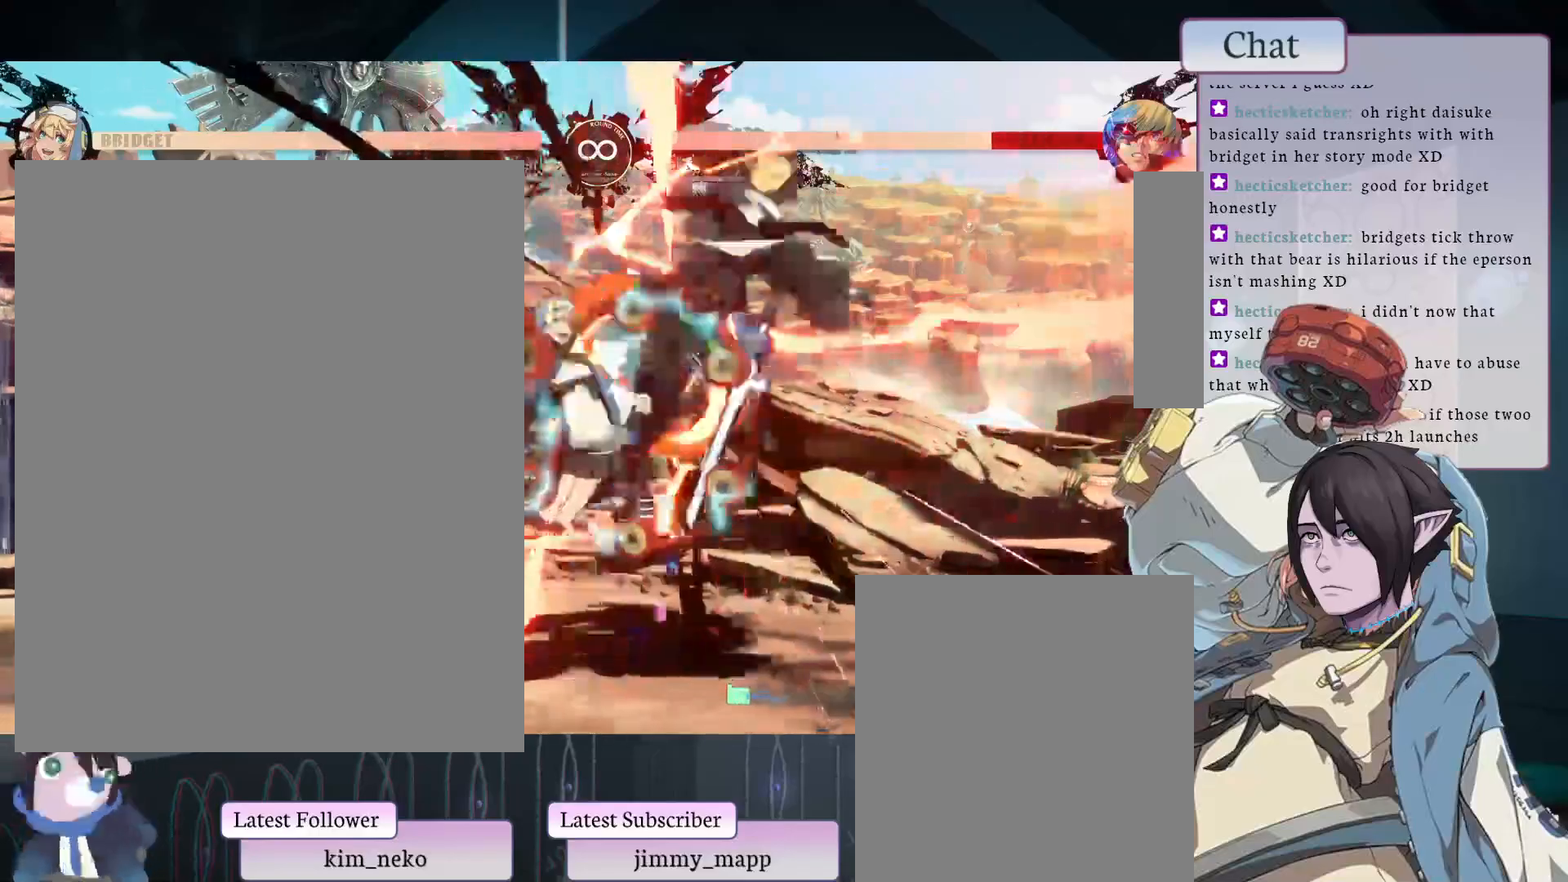
{"buttons": [], "left_stick": "center", "events": [[83, "L1", "up"], [83, "TRIANGLE", "up"], [117, "L2", "up"]]}
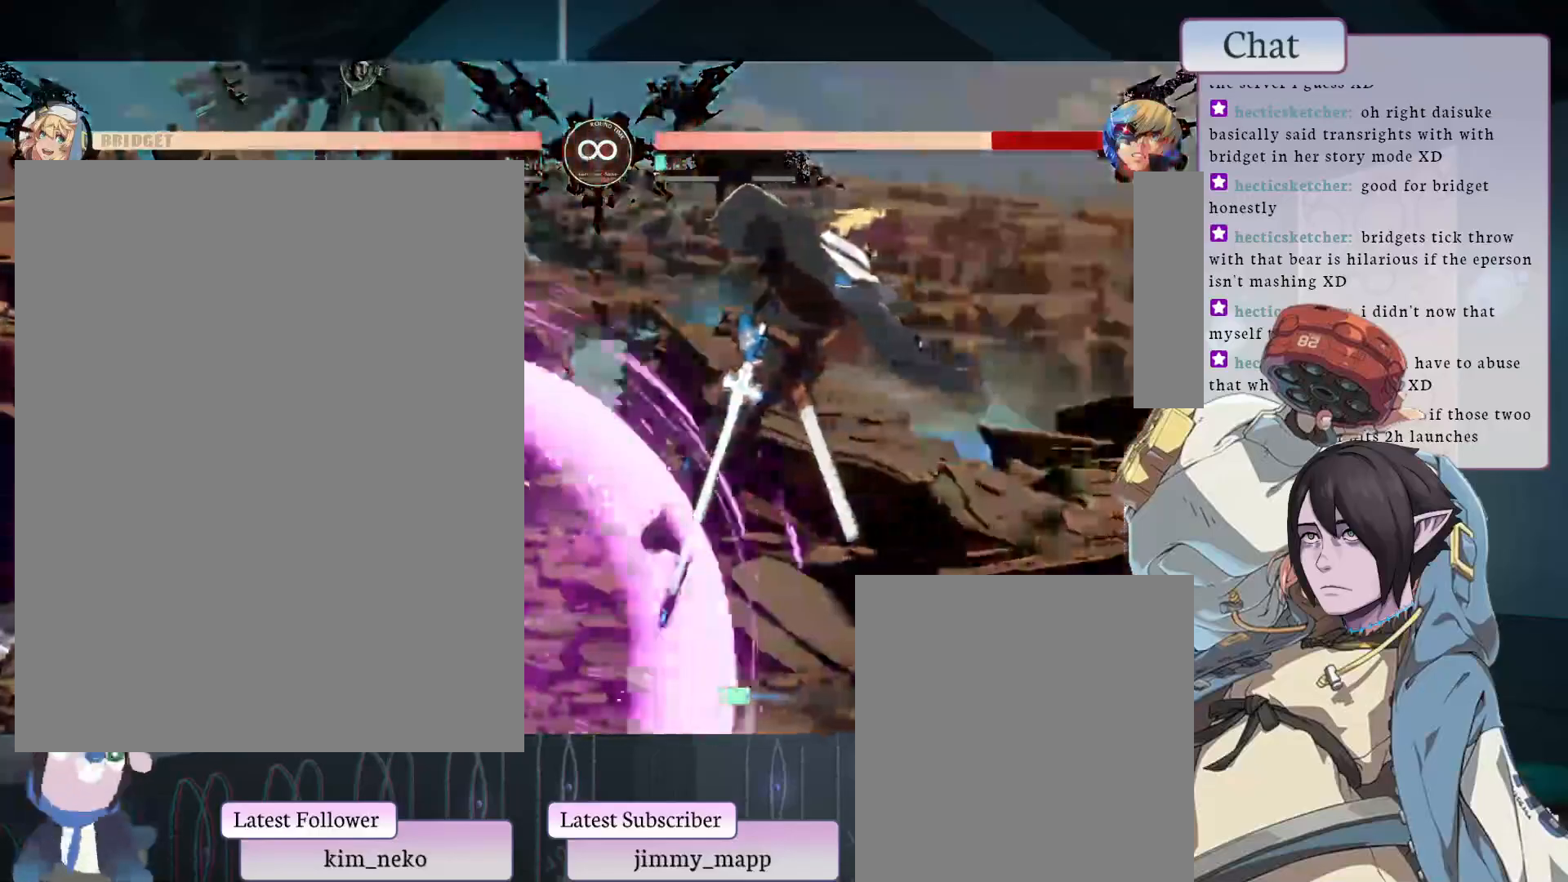
{"buttons": [], "left_stick": "center", "events": [[300, "CROSS", "down"], [500, "CROSS", "up"]]}
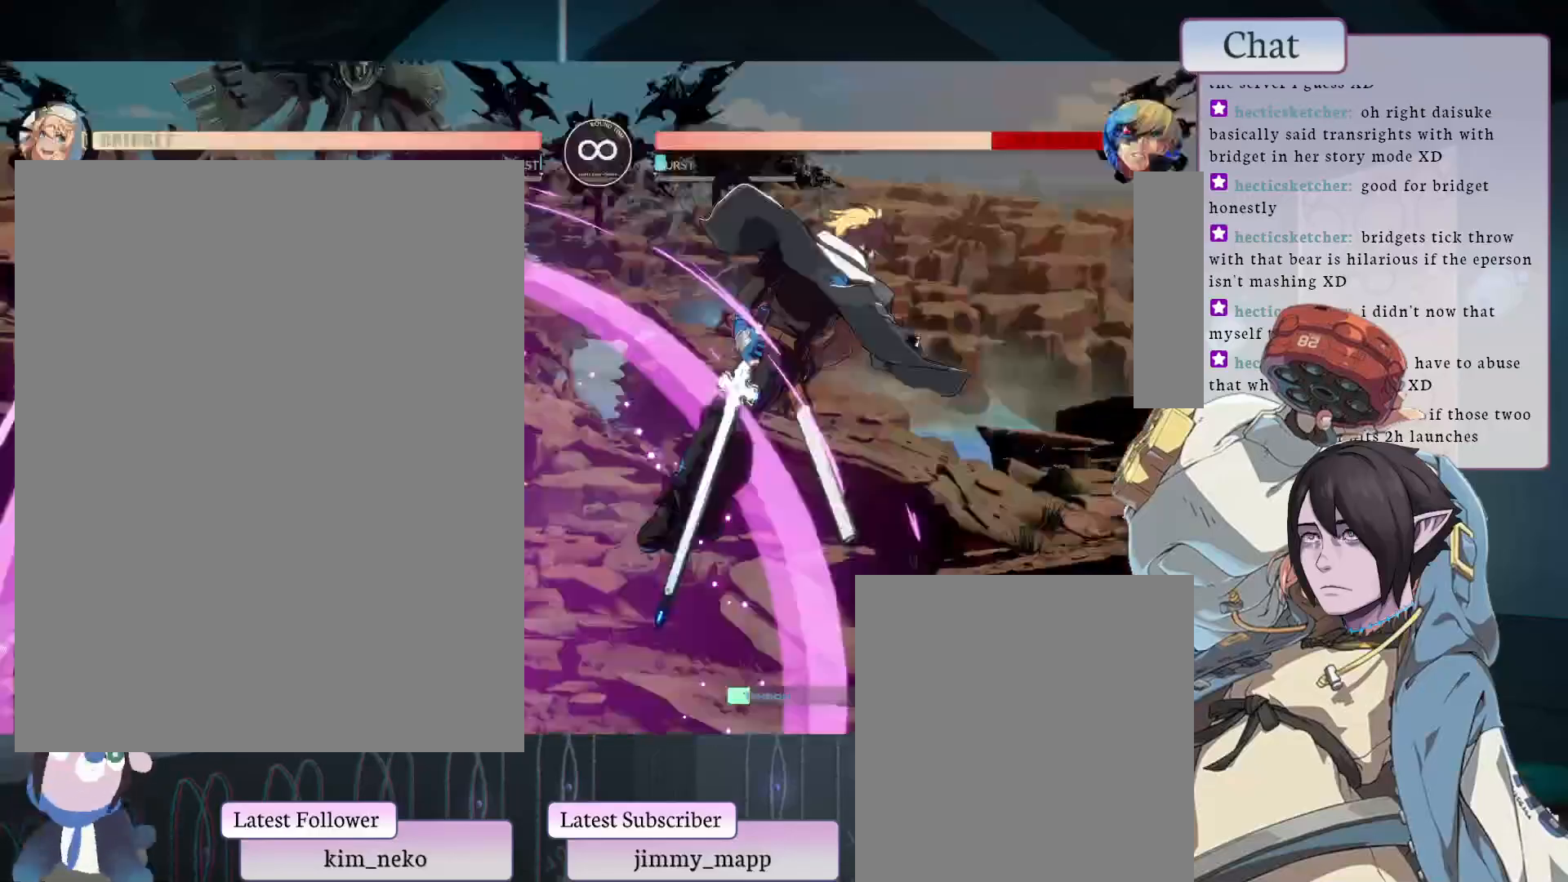
{"buttons": [], "left_stick": "center", "events": []}
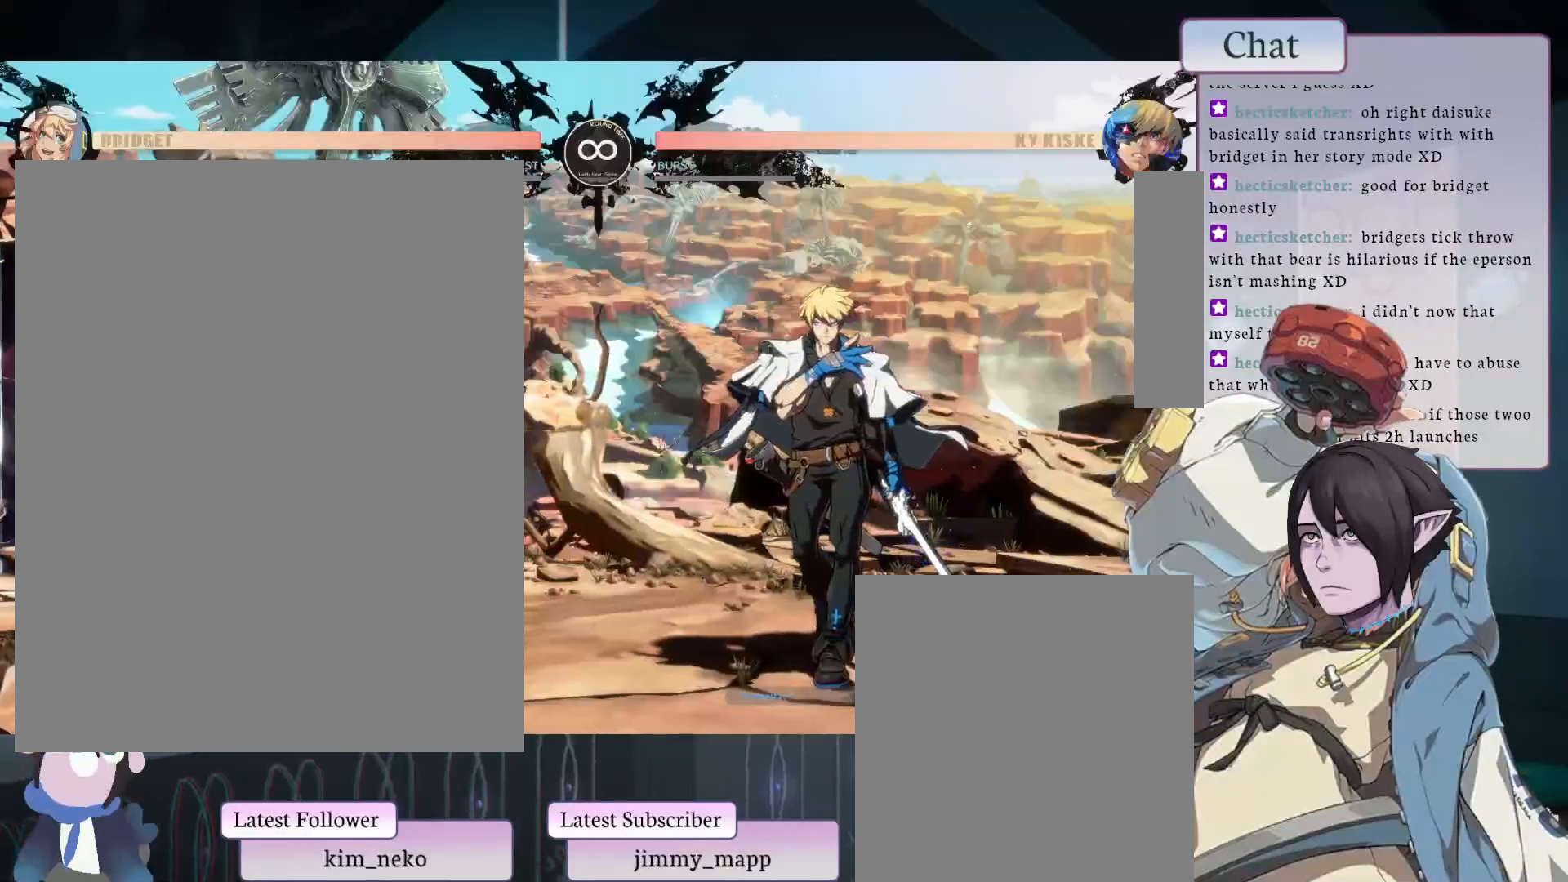
{"buttons": ["L1"], "left_stick": "center", "events": [[467, "L1", "down"]]}
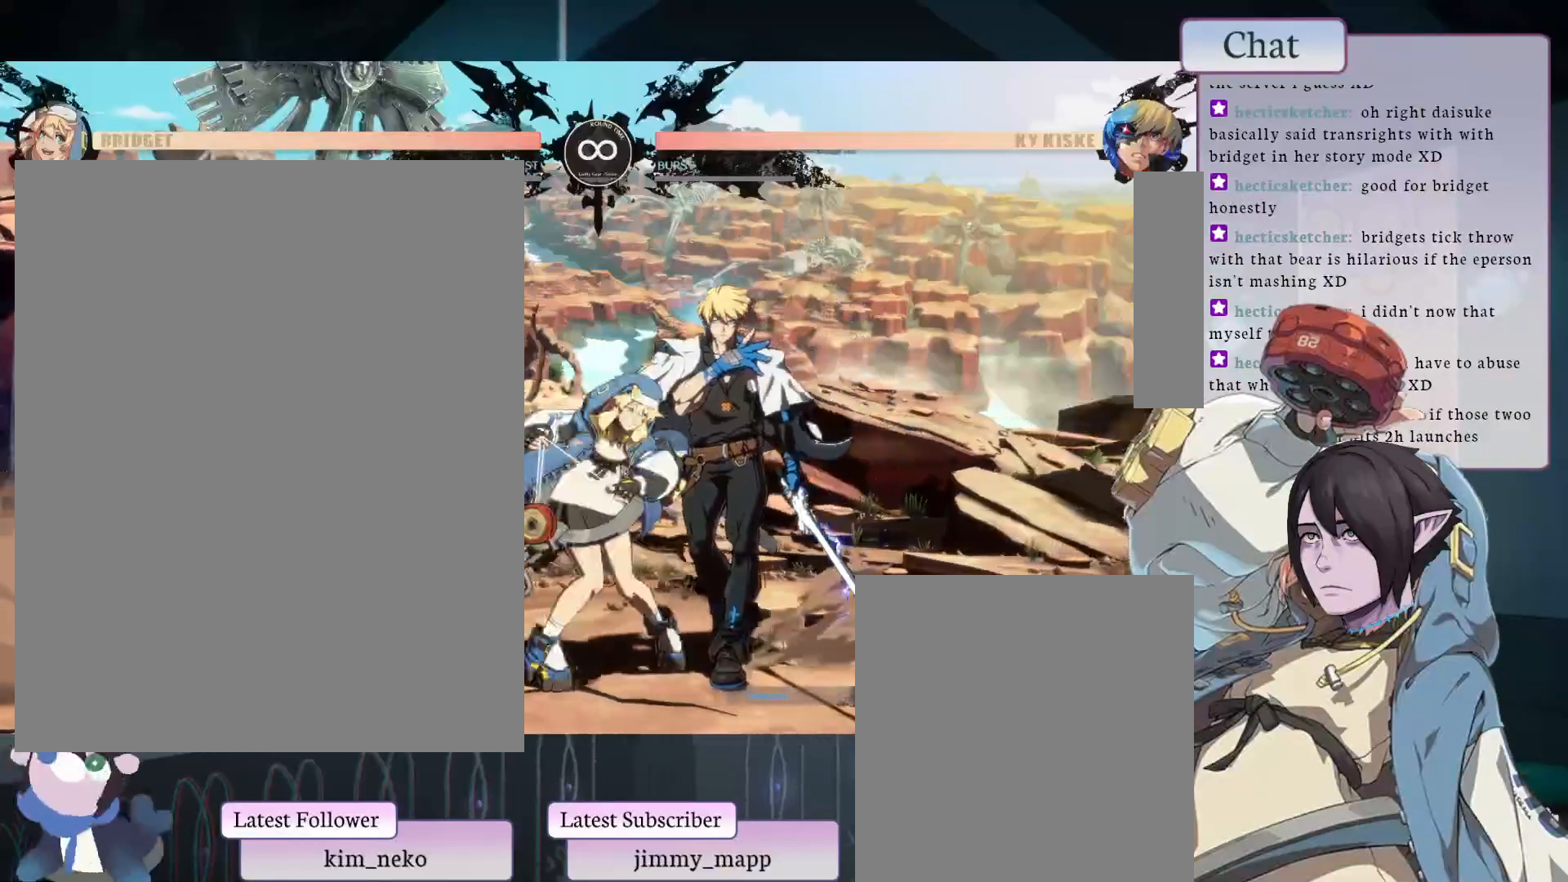
{"buttons": [], "left_stick": "center", "events": [[167, "L1", "up"]]}
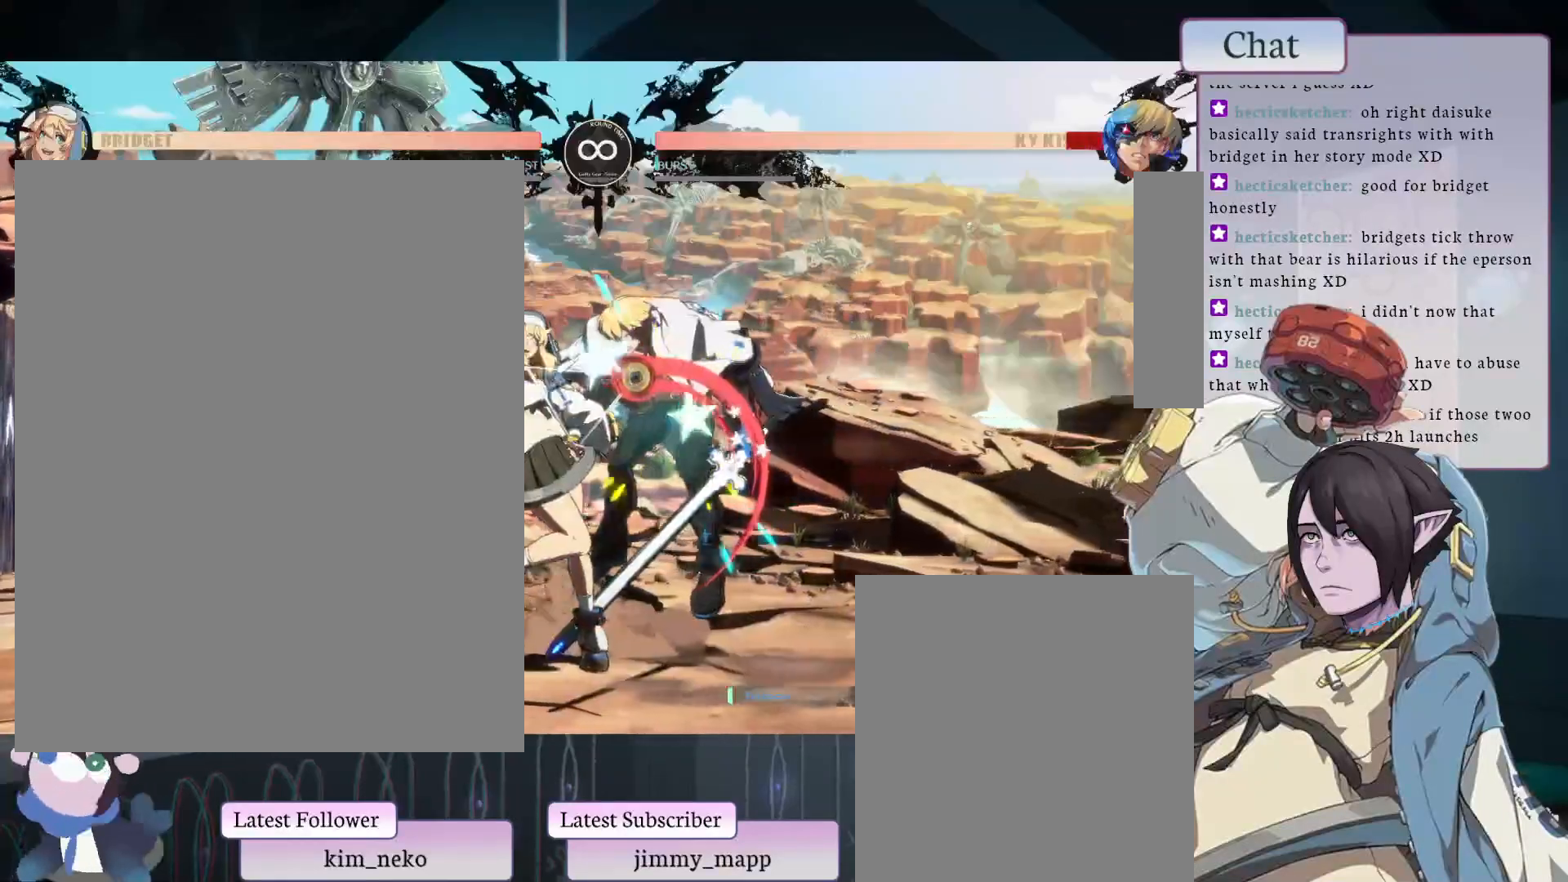
{"buttons": ["TRIANGLE"], "left_stick": "center", "events": [[33, "R2", "down"], [217, "R2", "up"], [483, "TRIANGLE", "down"]]}
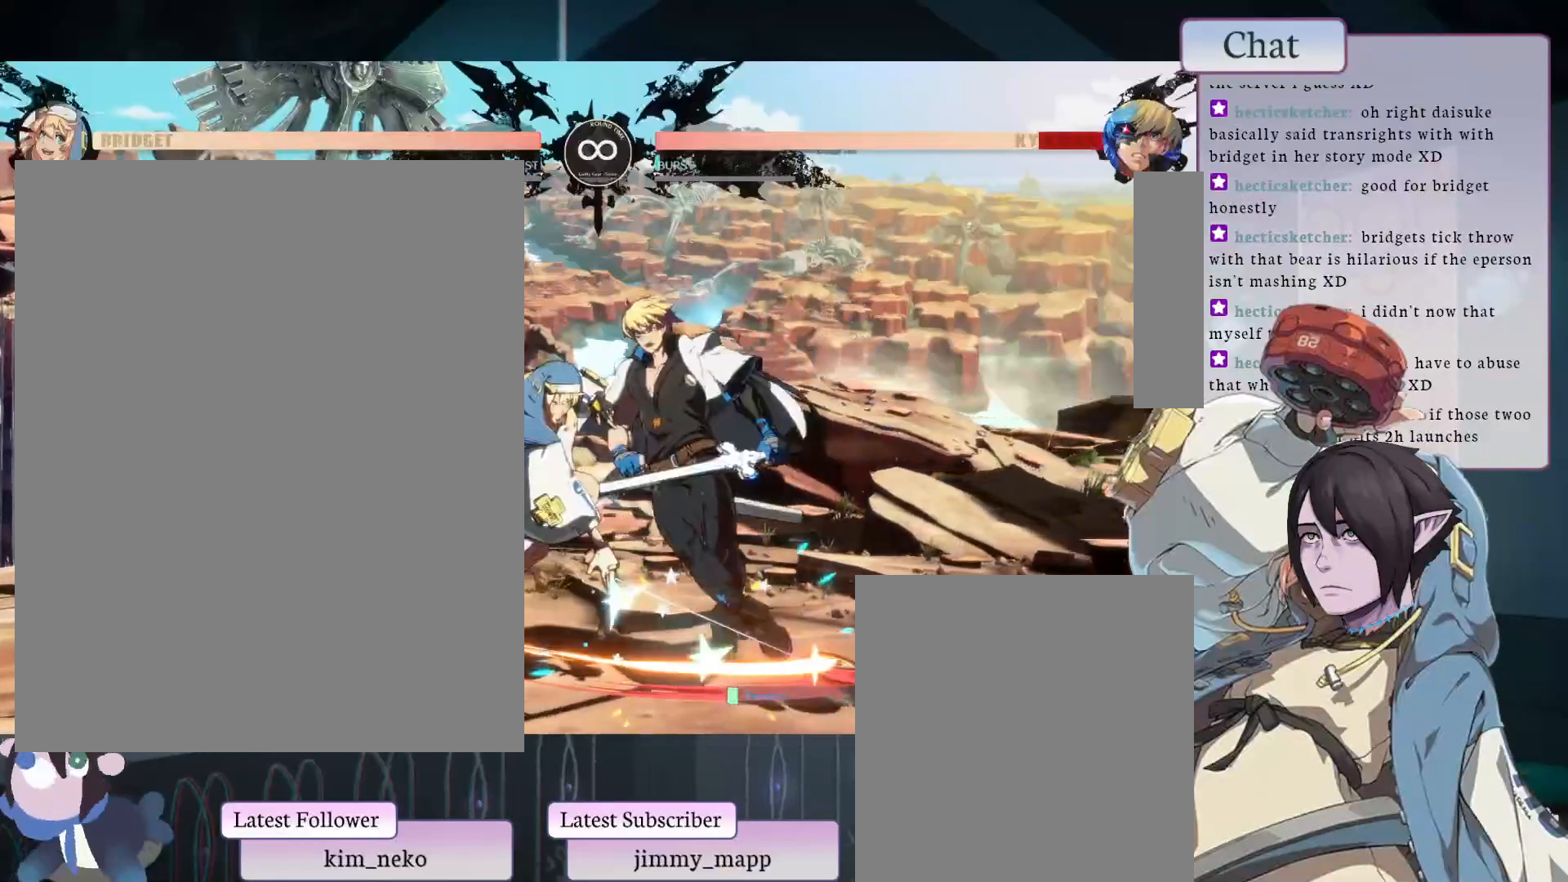
{"buttons": ["TRIANGLE"], "left_stick": "center", "events": [[183, "TRIANGLE", "up"], [433, "TRIANGLE", "down"]]}
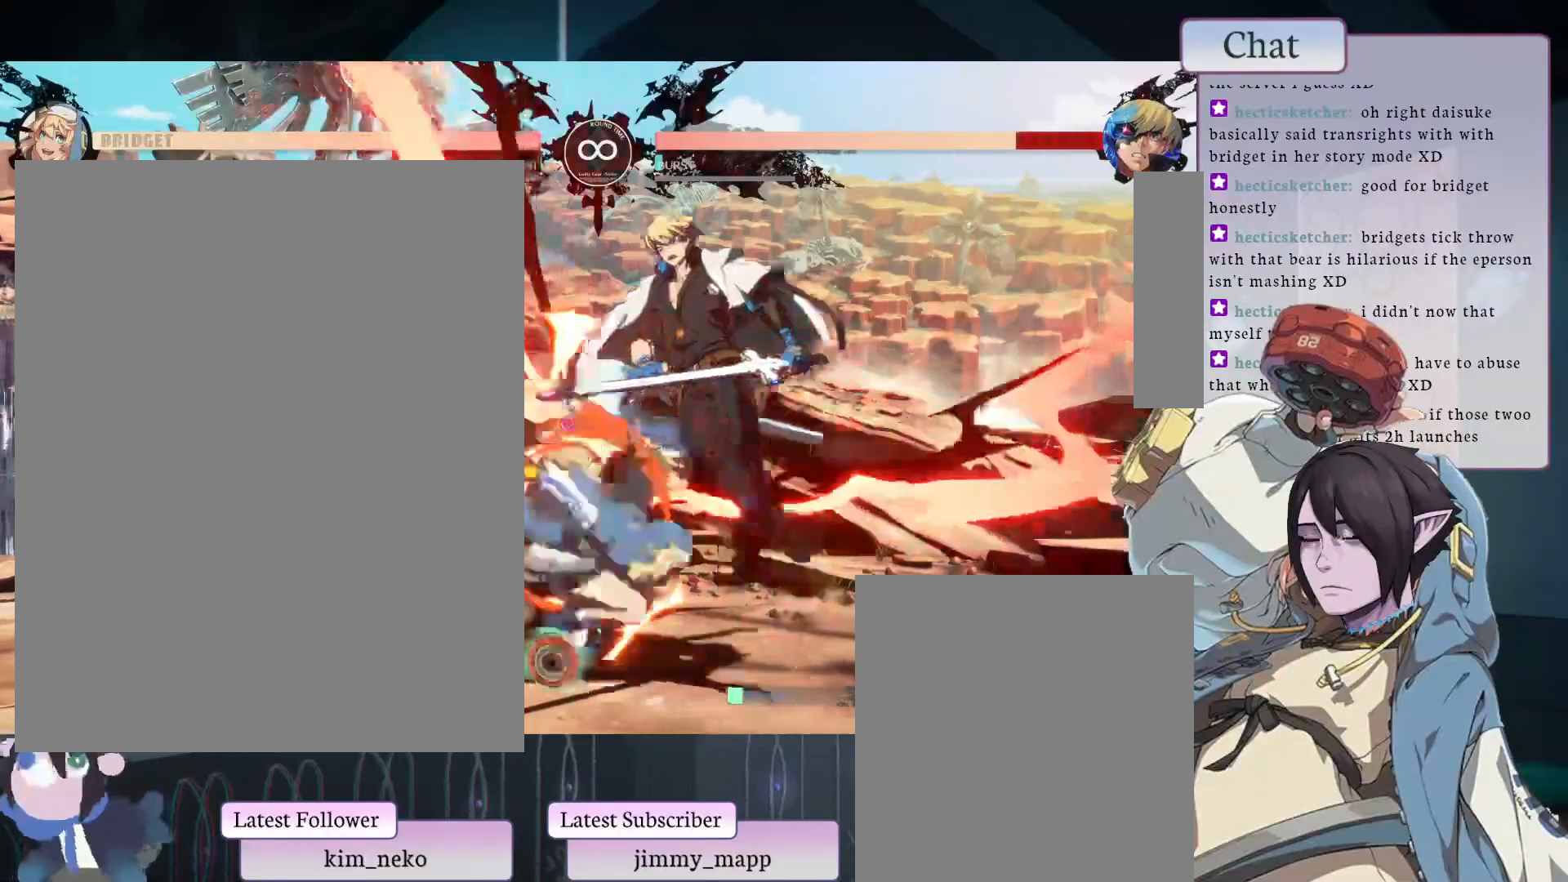
{"buttons": [], "left_stick": "center", "events": [[117, "TRIANGLE", "up"], [233, "L1", "down"], [233, "L2", "down"], [233, "TRIANGLE", "down"], [317, "L1", "up"], [317, "TRIANGLE", "up"], [333, "L2", "up"]]}
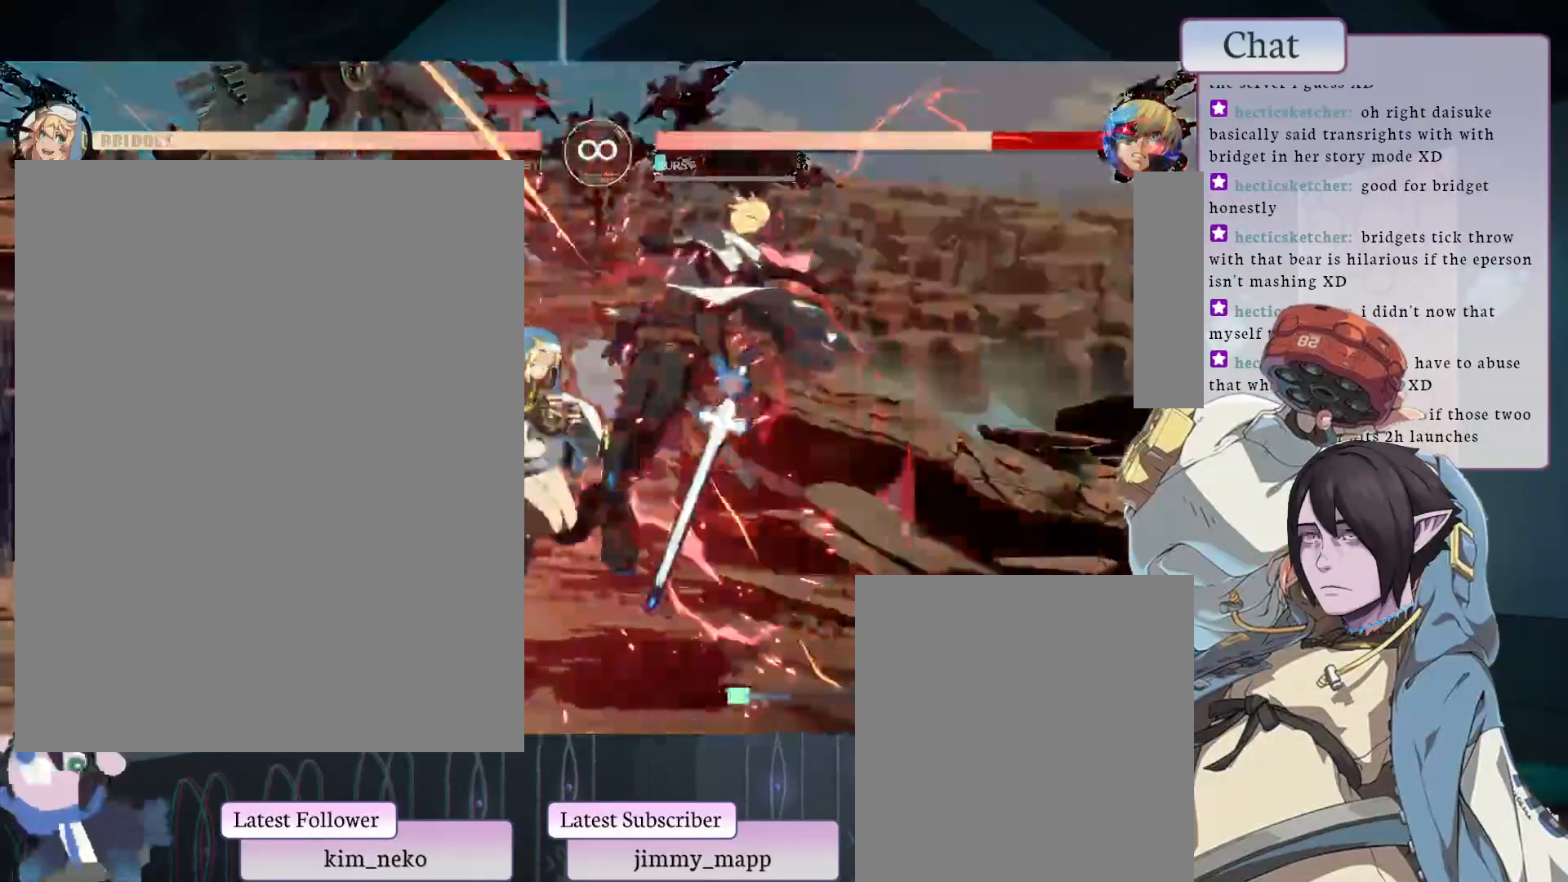
{"buttons": [], "left_stick": "center", "events": []}
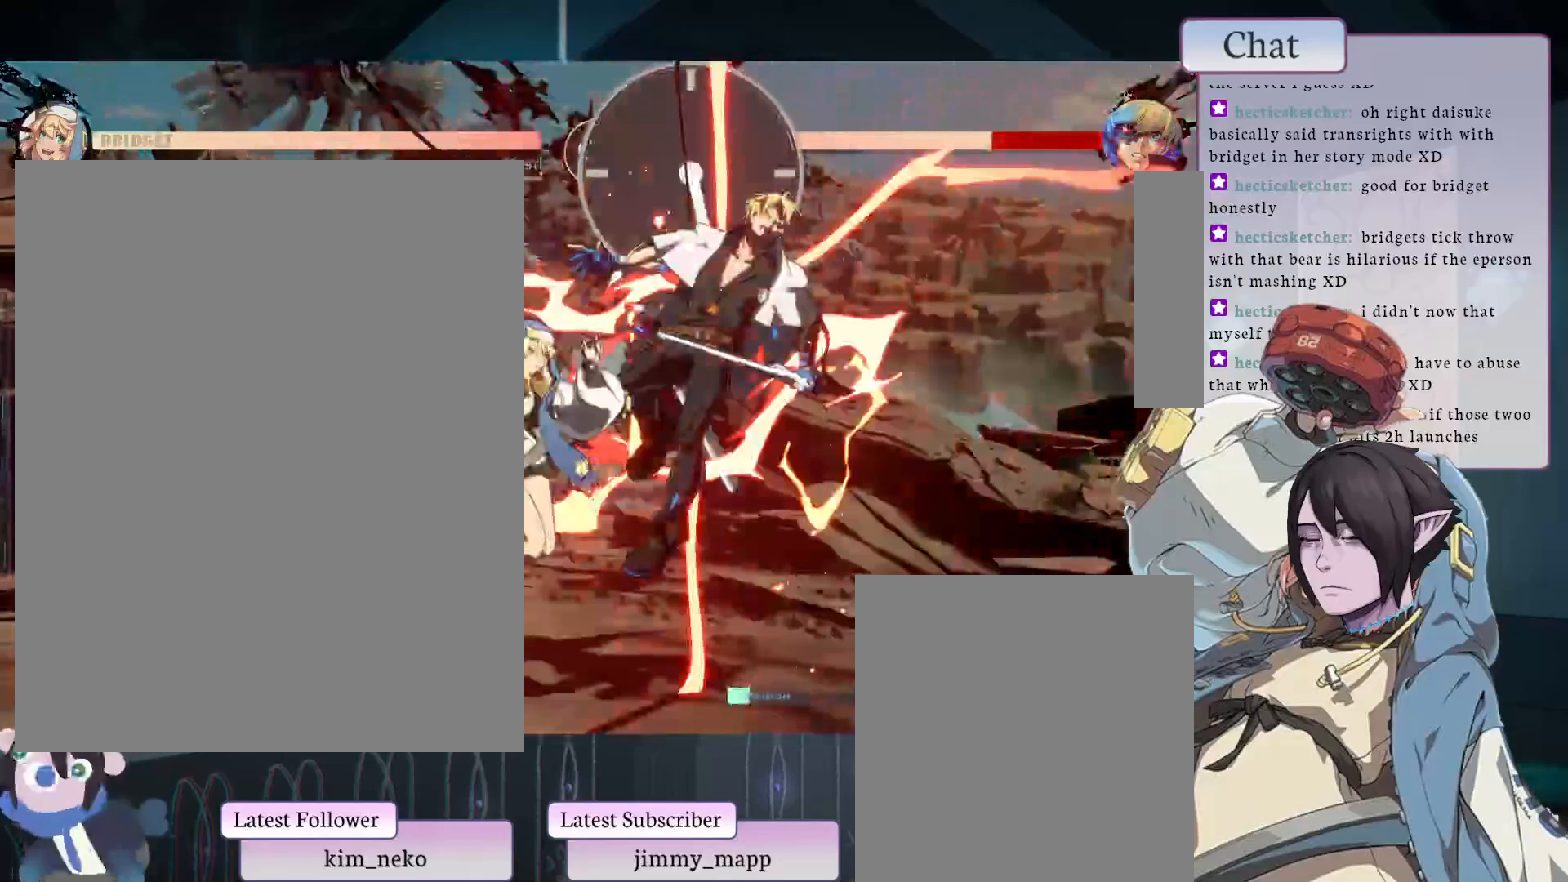
{"buttons": [], "left_stick": "center", "events": []}
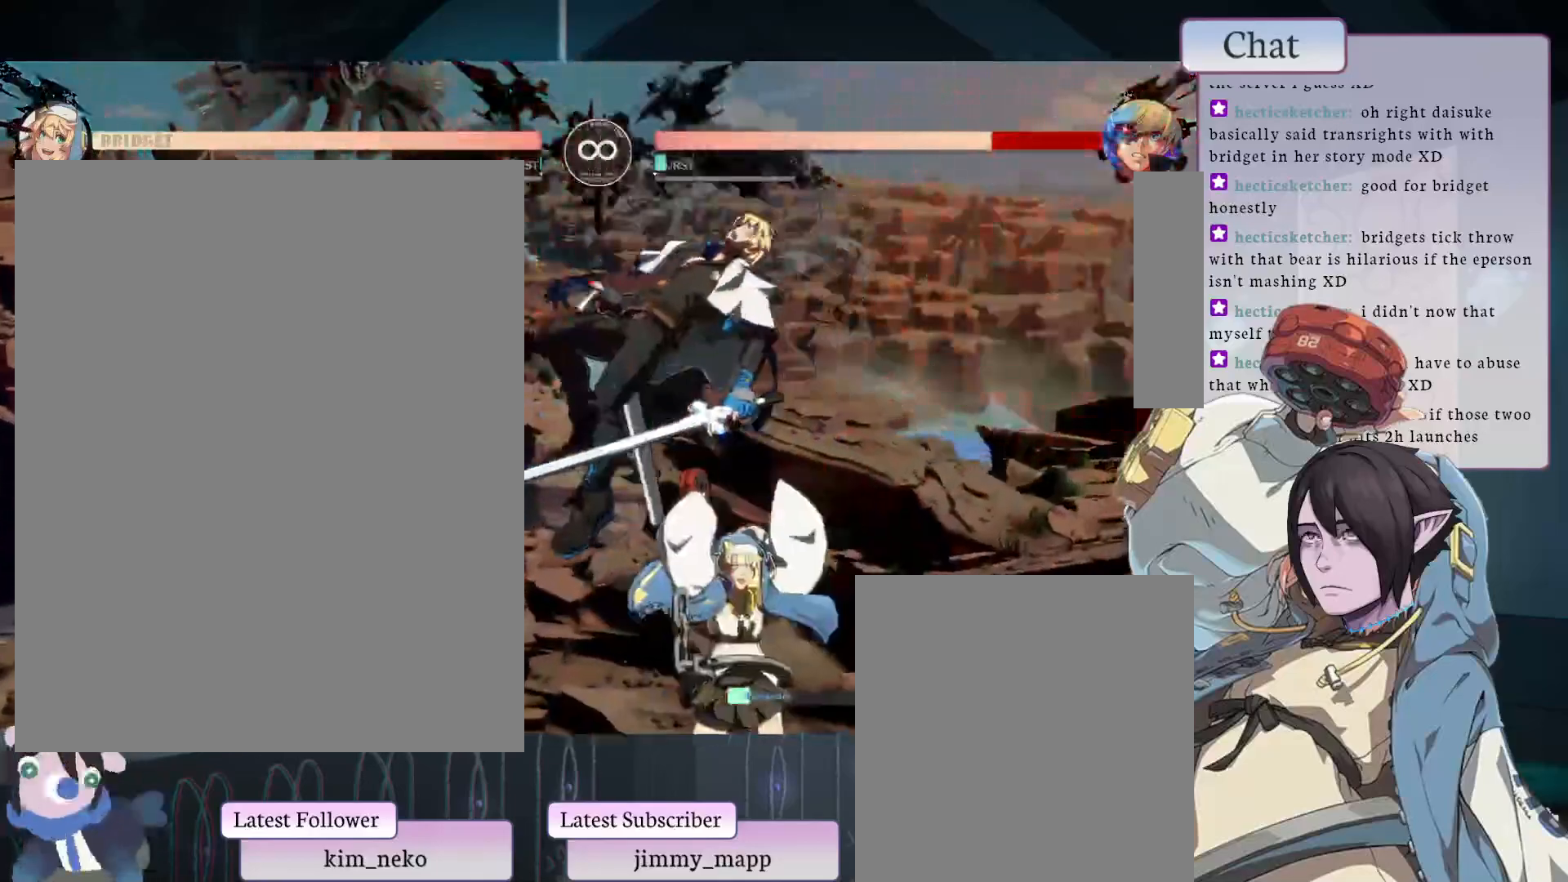
{"buttons": [], "left_stick": "center", "events": [[283, "L1", "down"], [467, "L1", "up"]]}
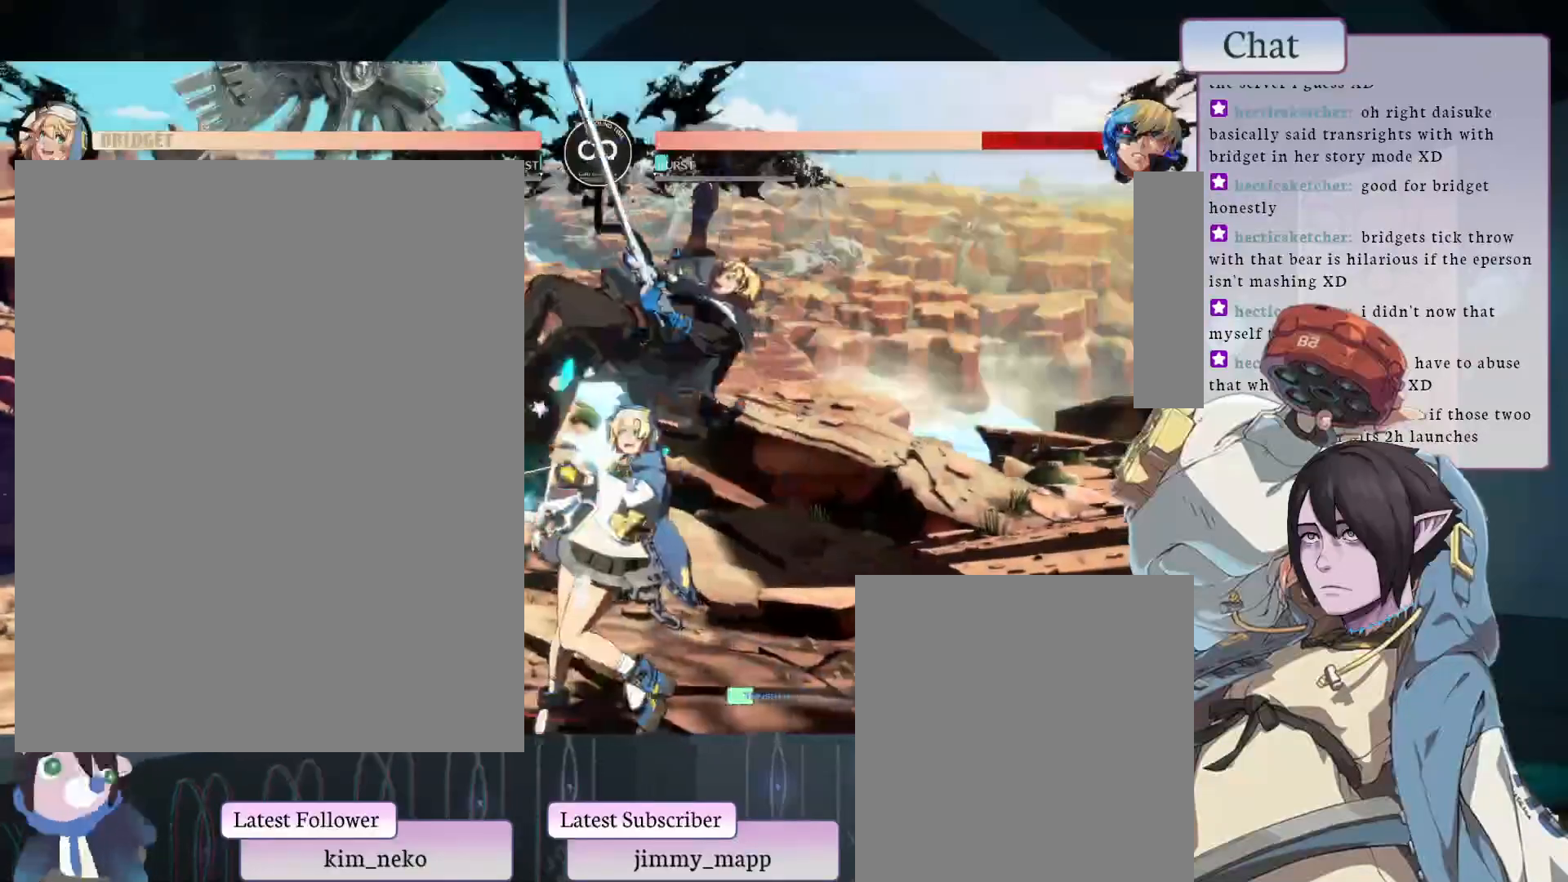
{"buttons": ["SELECT"], "left_stick": "center", "events": [[33, "L2", "down"], [133, "L2", "up"], [500, "SELECT", "down"]]}
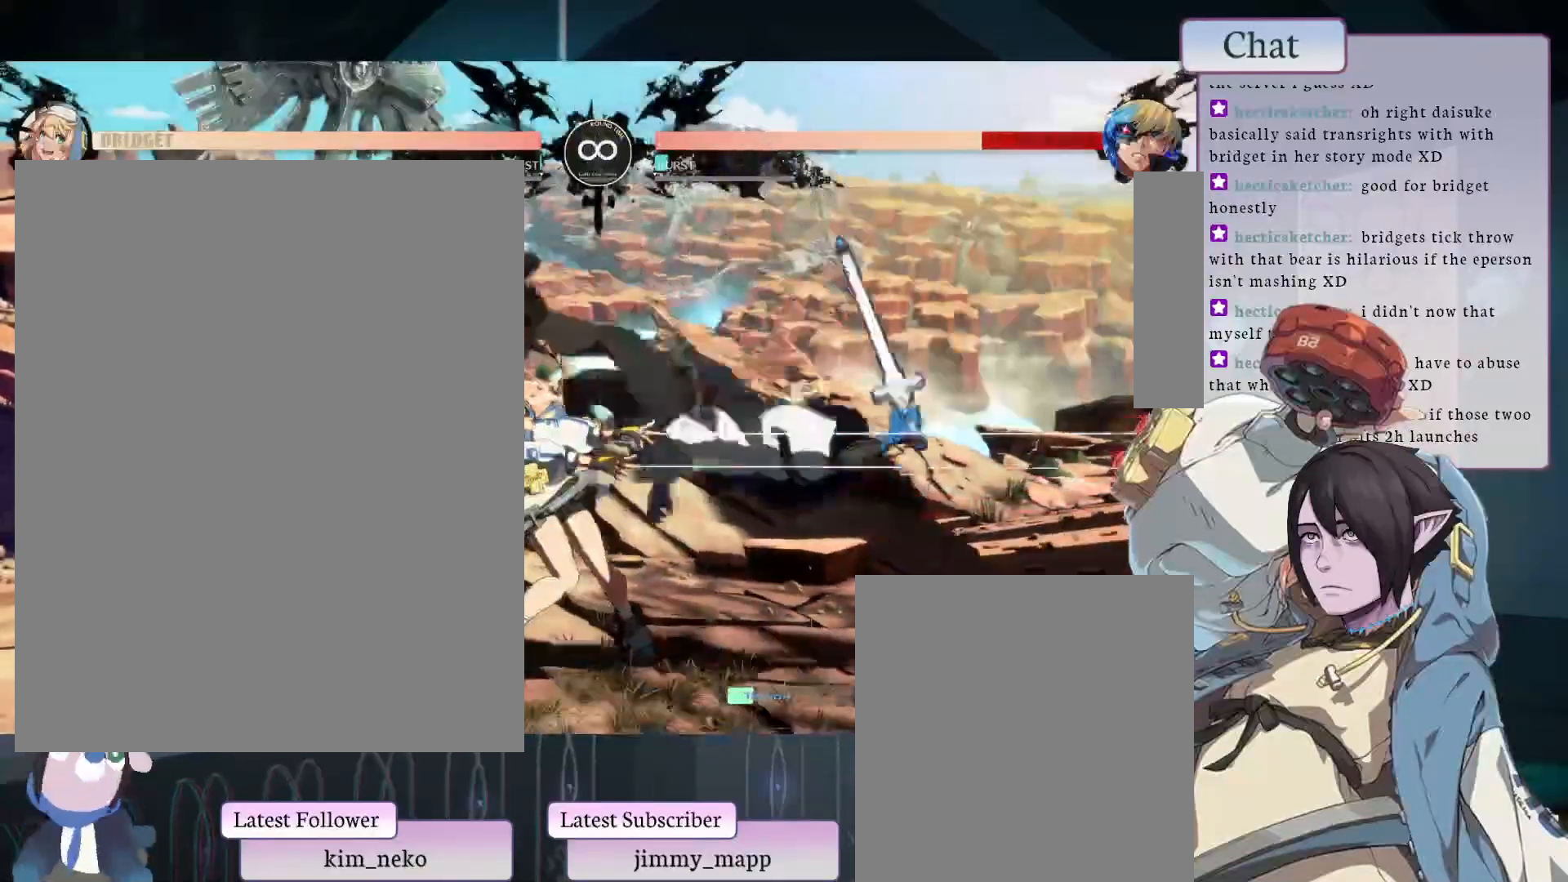
{"buttons": ["SELECT"], "left_stick": "center", "events": [[100, "L2", "down"], [183, "L2", "up"]]}